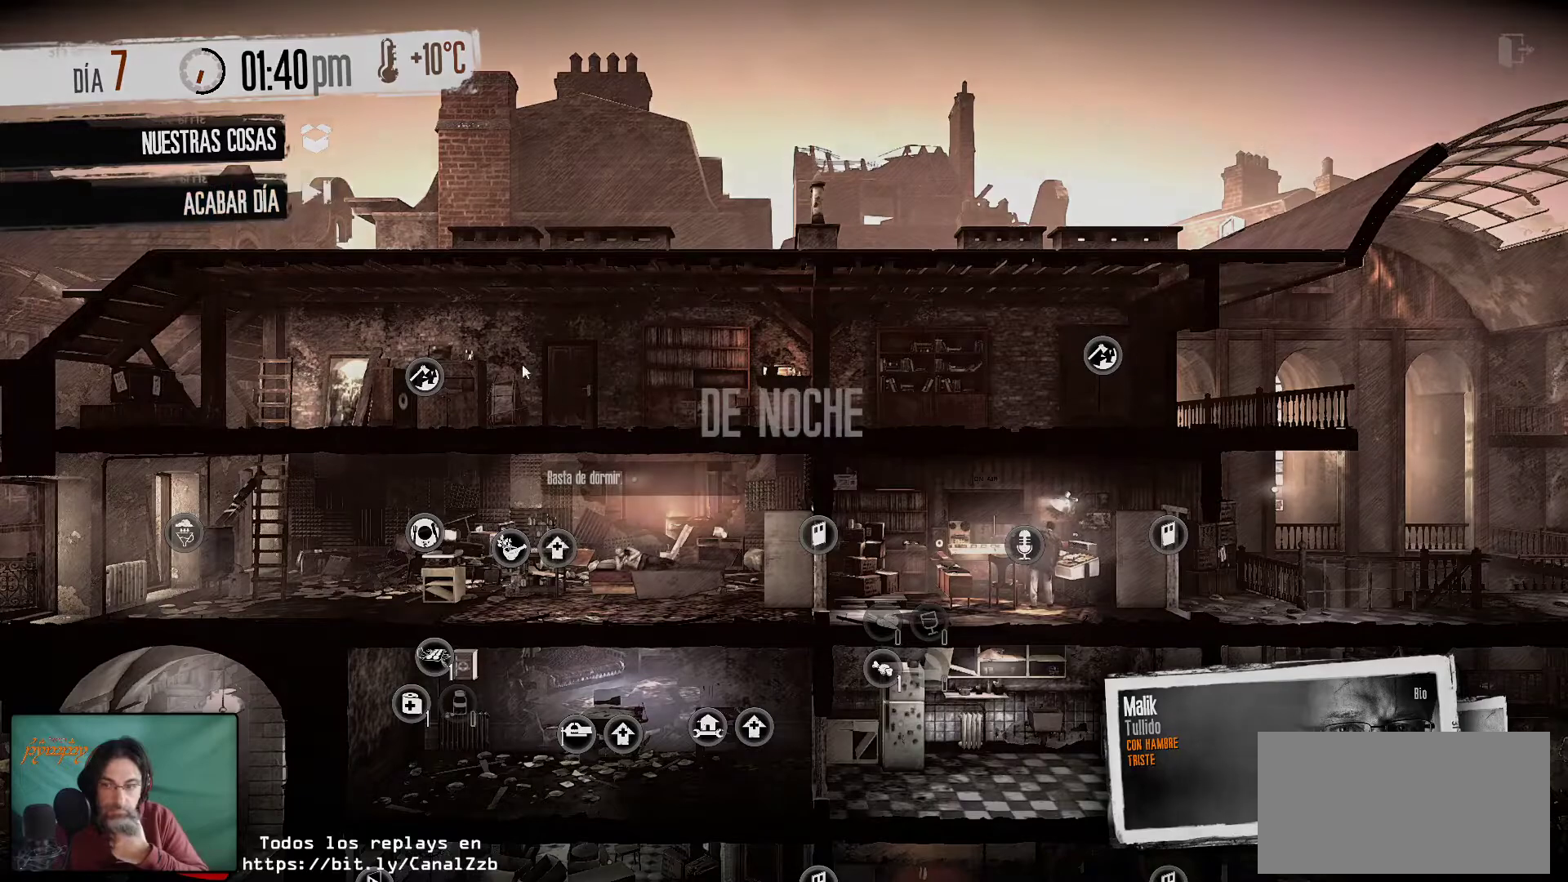
Gameplay with keyboard and mouse; each line is a JSON object with the keys and mouse buttons held at the frame after it. "events" lists presses ("down") and releases ("up") of "1", "2", "3", "4", "5", "a", "alt", "c", "caps_lock", "ctrl", "d", "e", "f", "g", "q", "r", "s", "shift", "space", "t", "tab", "v", "w", "x", "z", "mouse_left", "mouse_wheel" and "mouse_right" between this image and that frame as [ms after this image, input, new state], when the widget could be followed in between. "mouse_left", "mouse_wheel", "mouse_right" = the "left", "wheel", "right" buttons of the "mouse" list. No other keys are recorded. "wheel" means that the mouse wheel is clicked or scrolled. "mouse_move" is the direction in which the mouse moves at that frame (one of eight, or "still"), when it could be read.
{"keys": [], "mouse": [], "mouse_move": "still", "events": []}
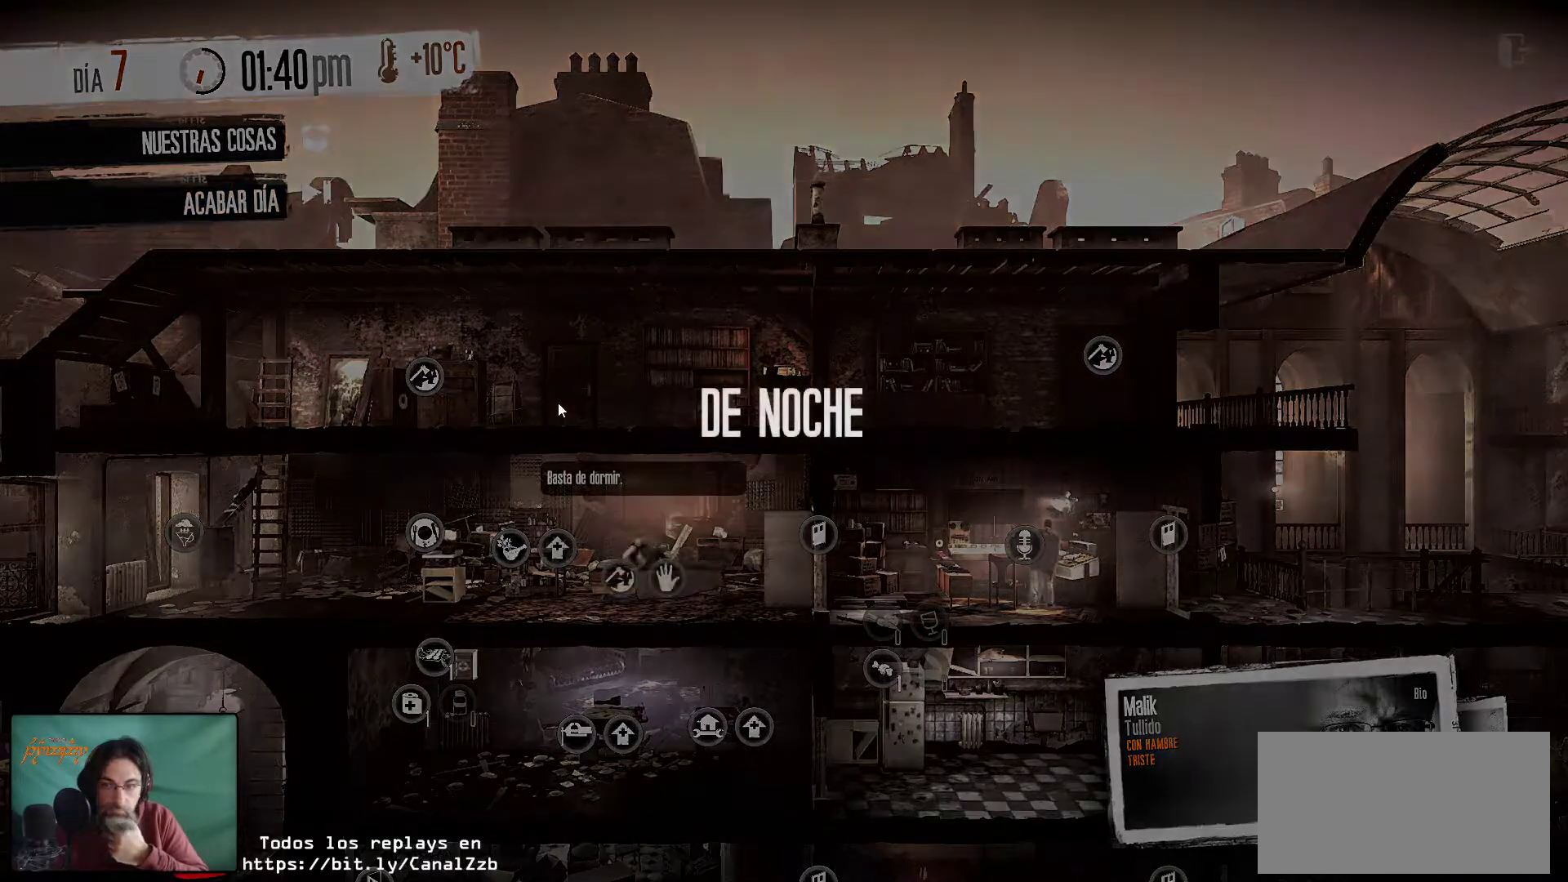
{"keys": [], "mouse": [], "mouse_move": "still", "events": []}
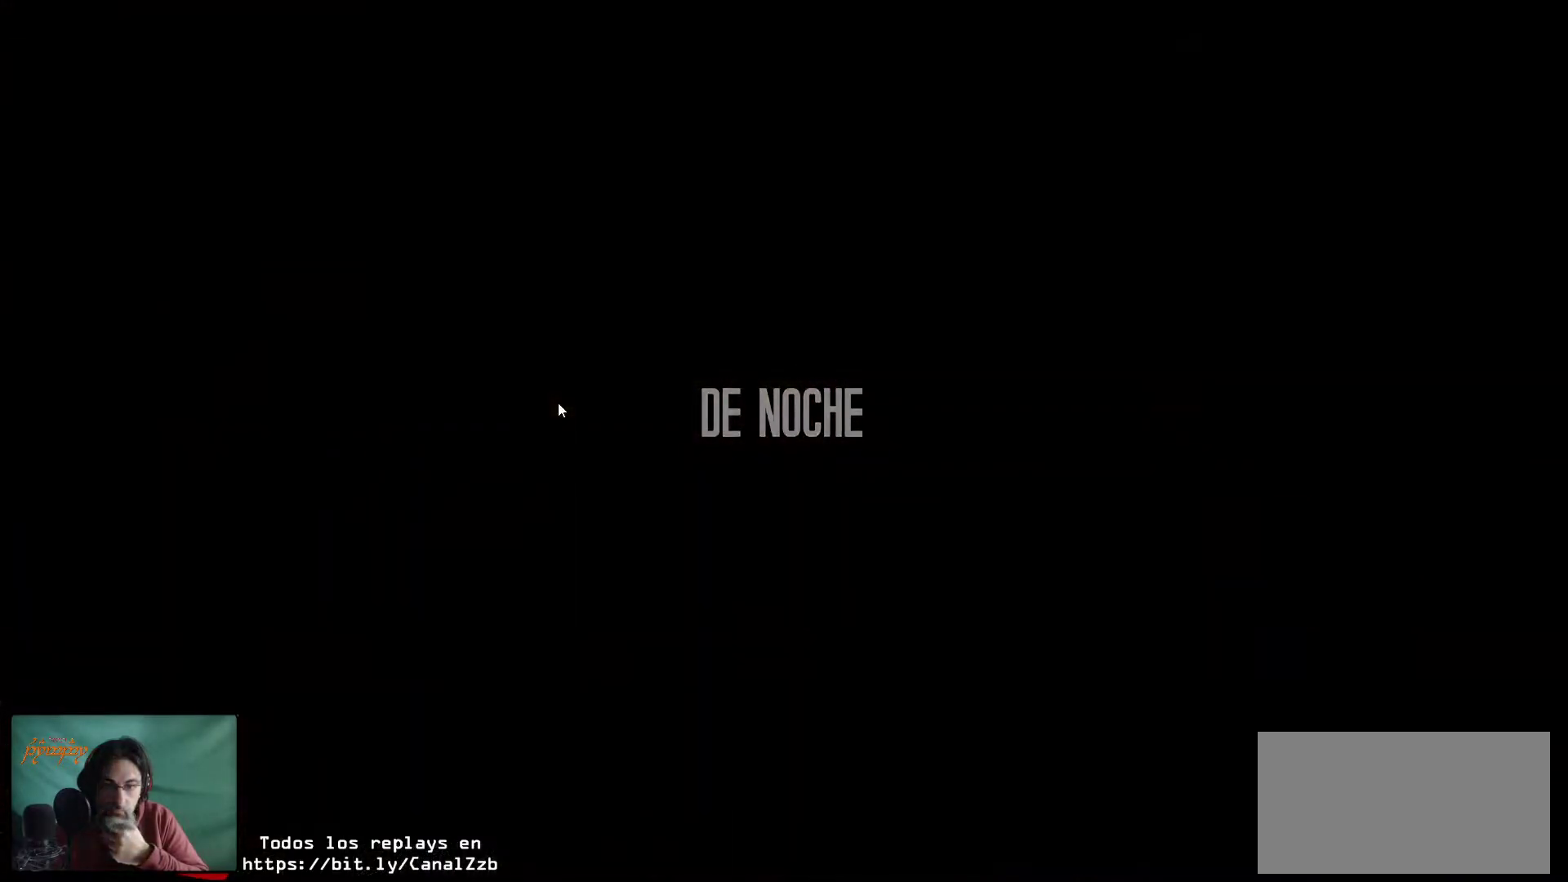
{"keys": [], "mouse": [], "mouse_move": "still", "events": []}
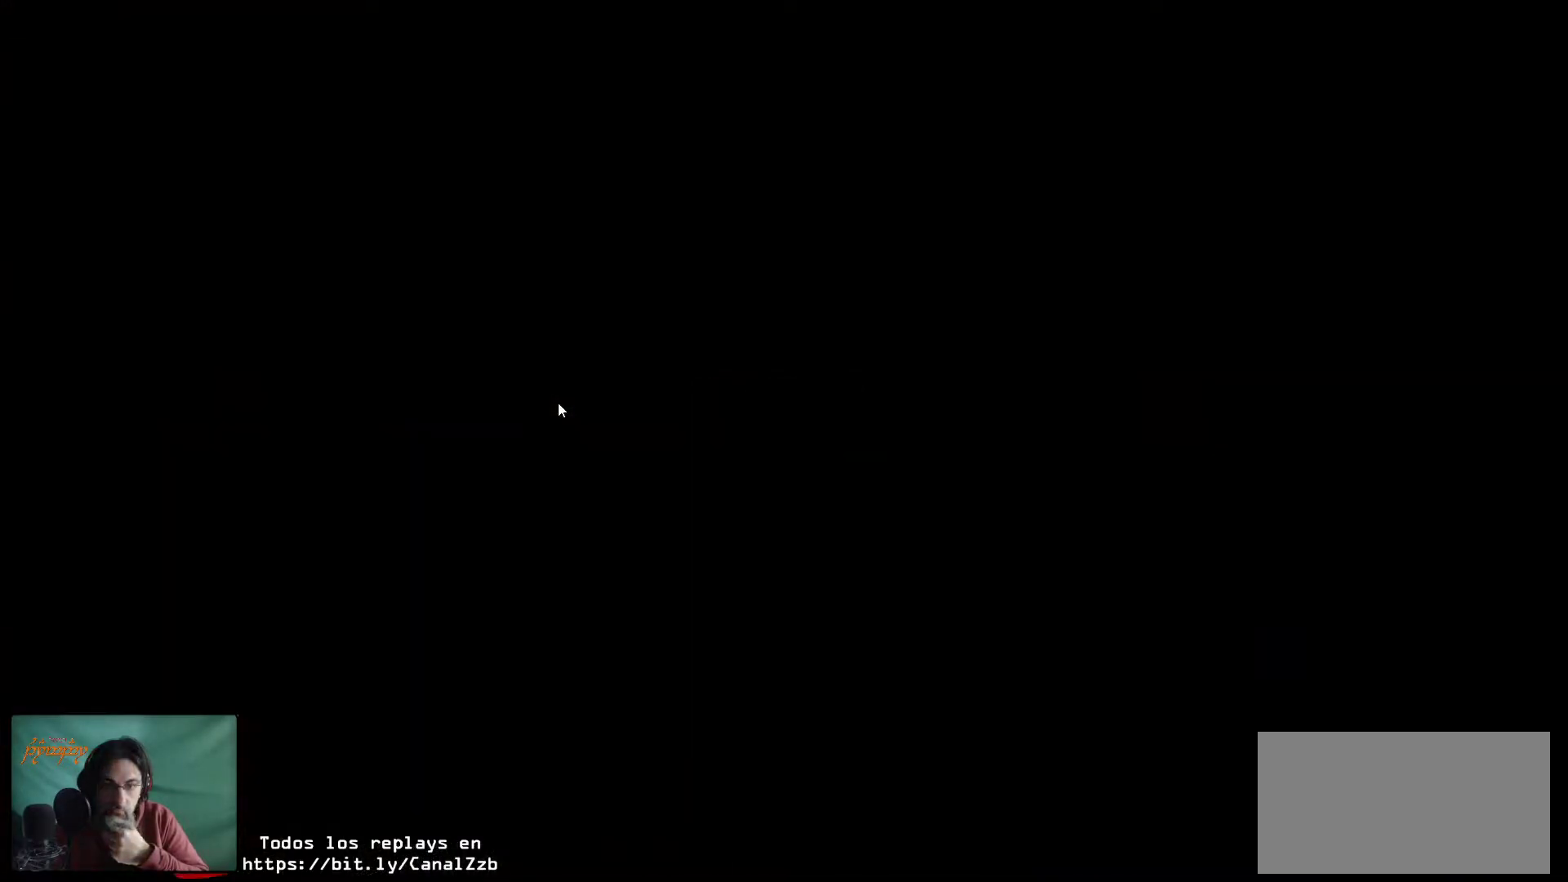
{"keys": [], "mouse": [], "mouse_move": "down-right", "events": []}
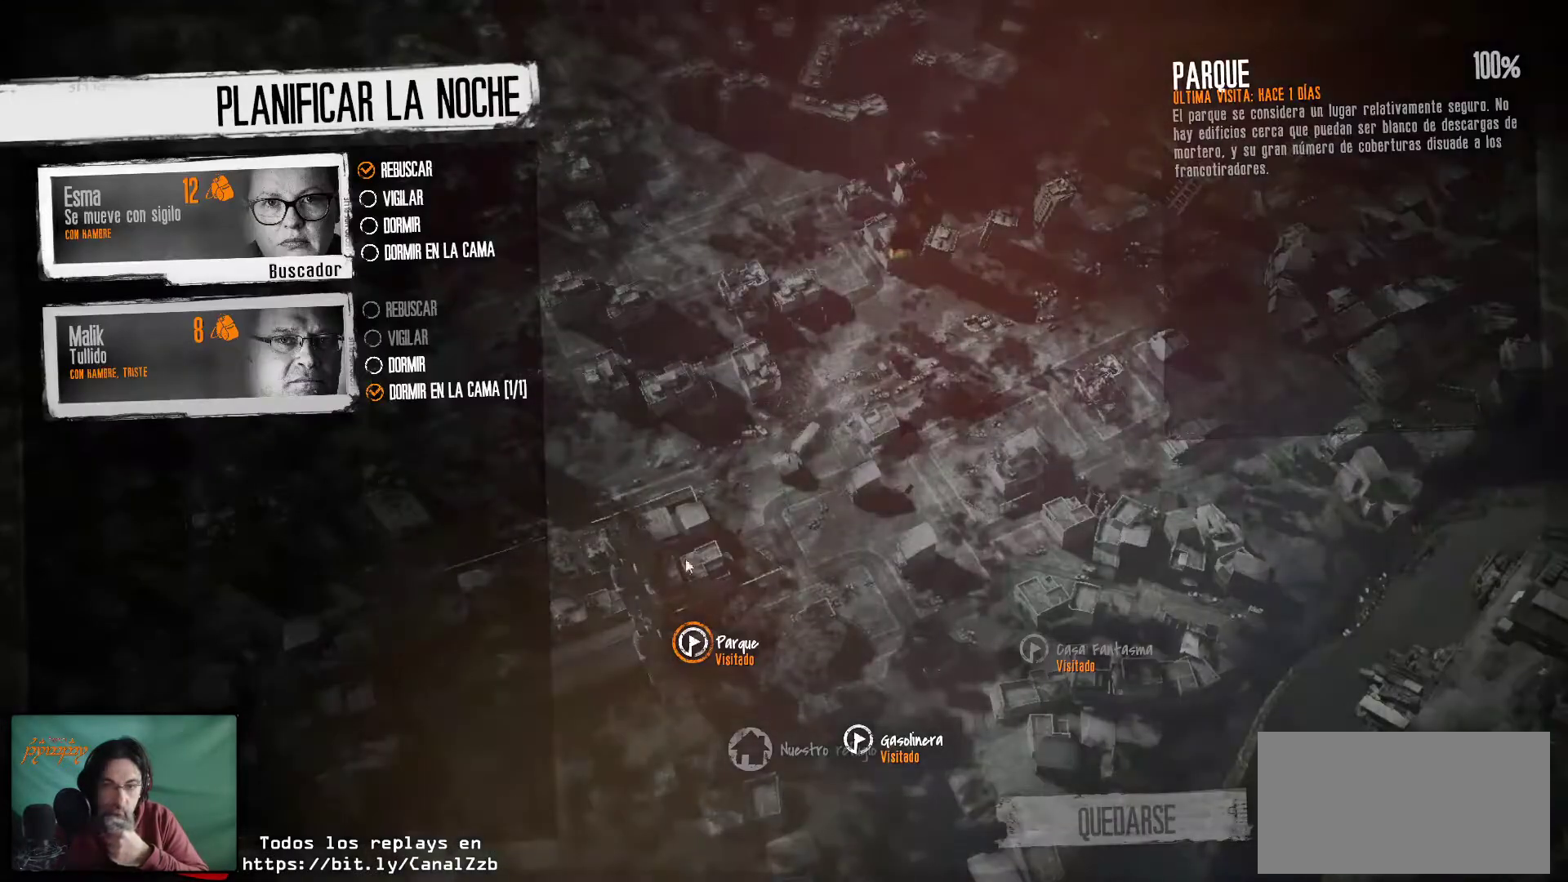
{"keys": [], "mouse": [], "mouse_move": "still", "events": []}
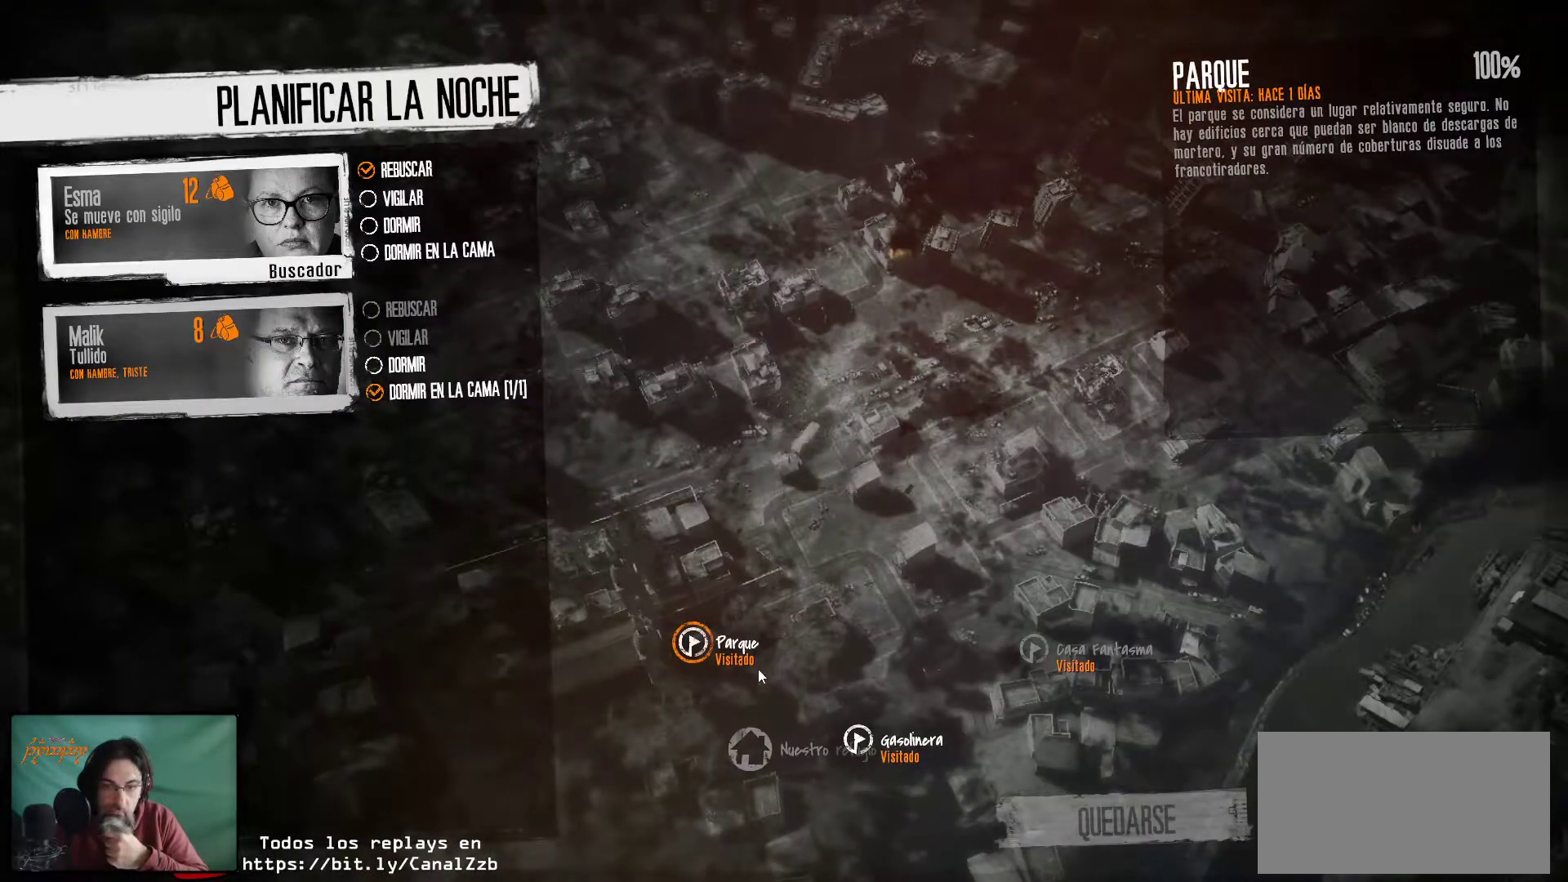
{"keys": [], "mouse": [], "mouse_move": "still", "events": []}
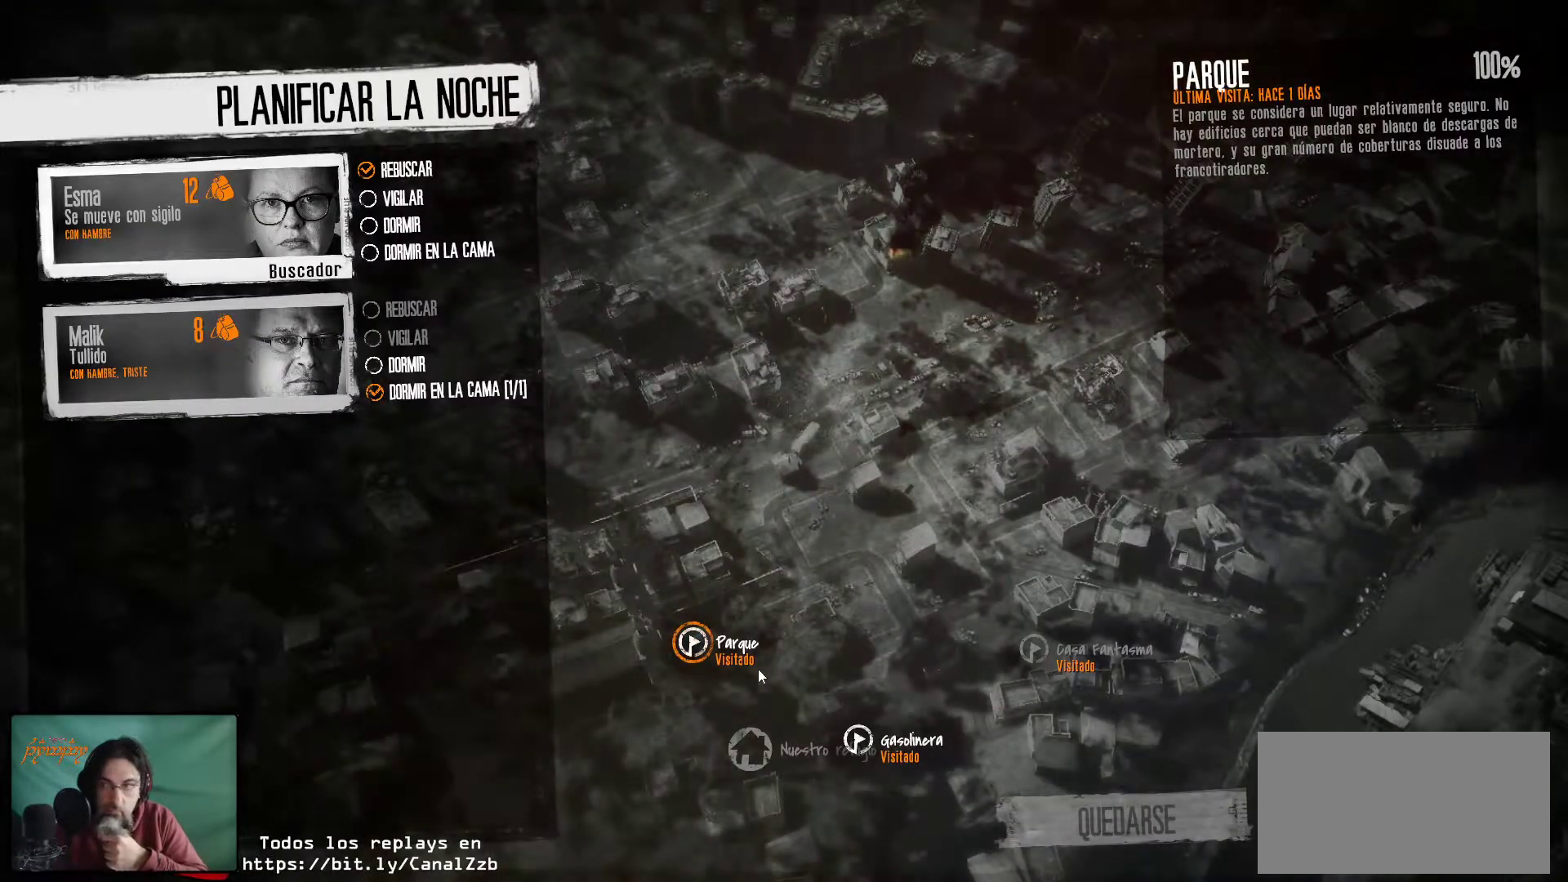
{"keys": [], "mouse": [], "mouse_move": "still", "events": []}
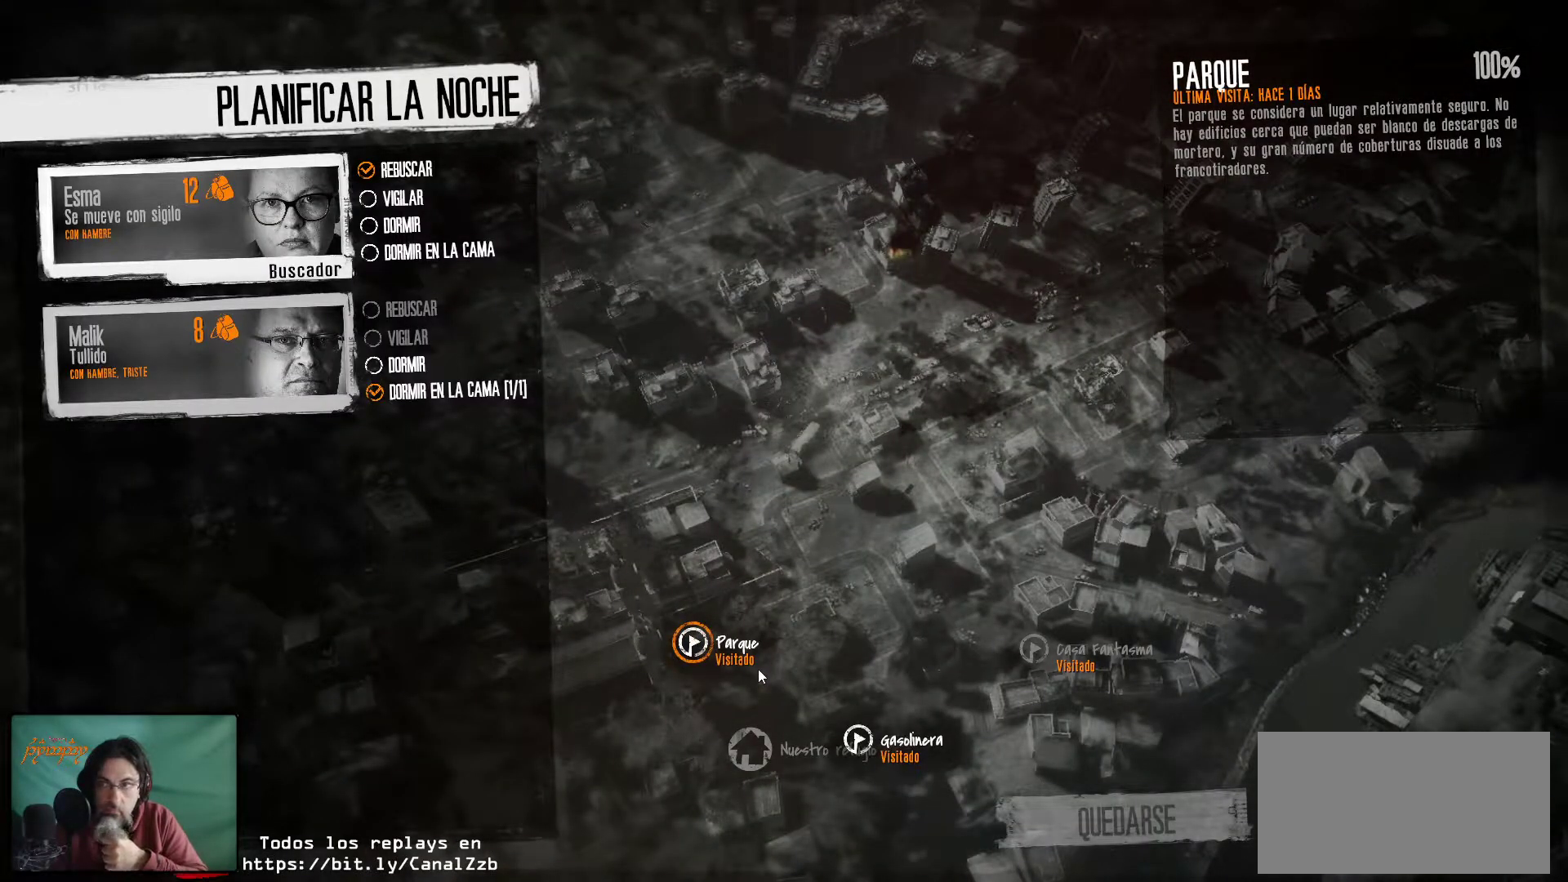
{"keys": [], "mouse": [], "mouse_move": "down-right", "events": []}
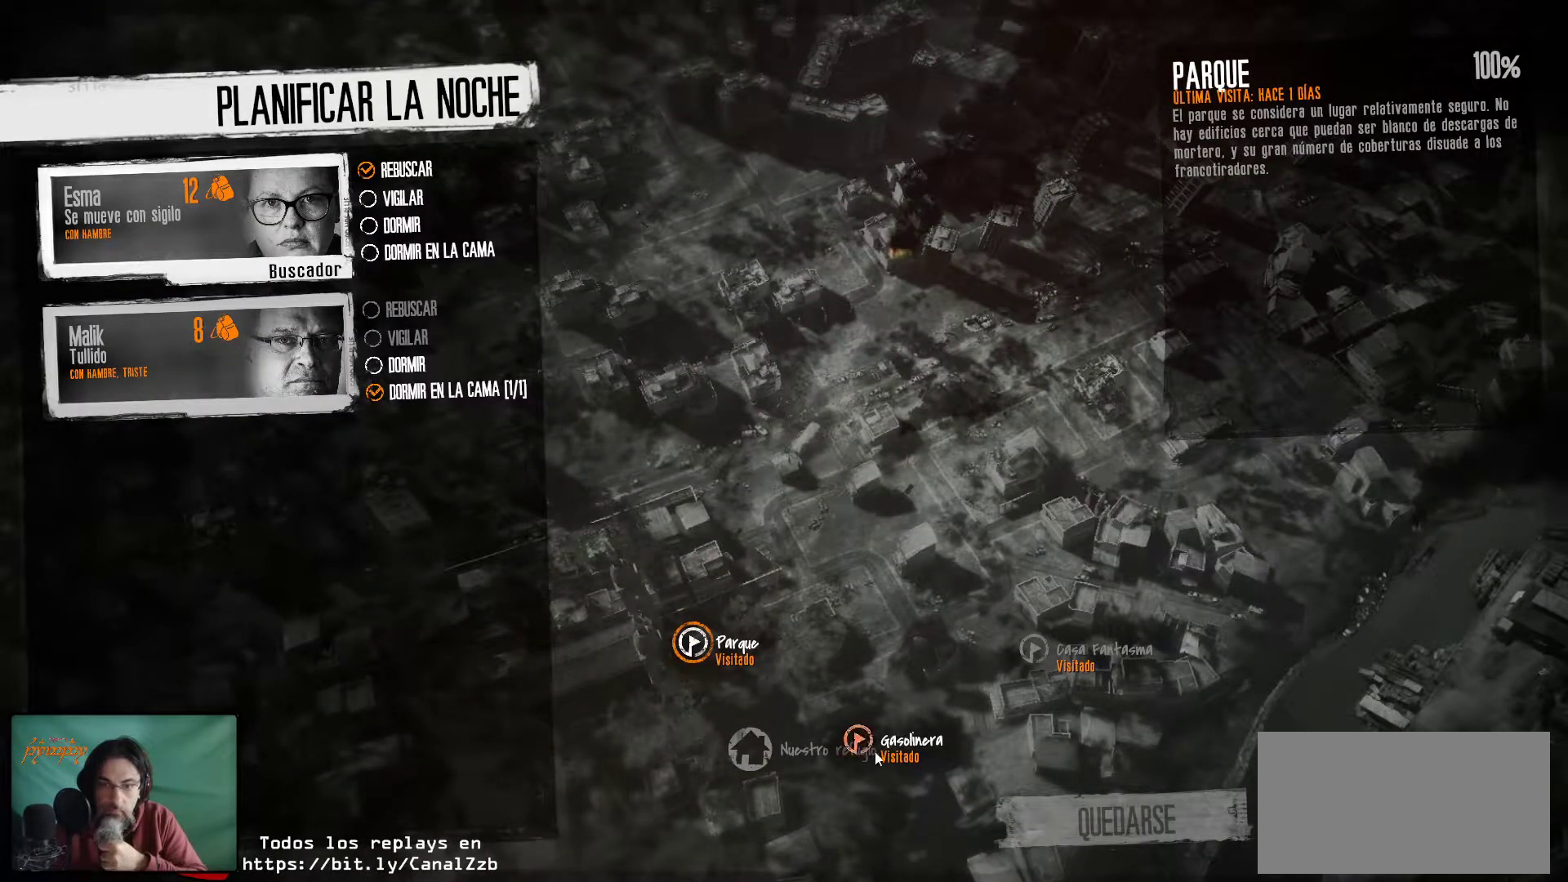
{"keys": [], "mouse": [], "mouse_move": "up-right", "events": []}
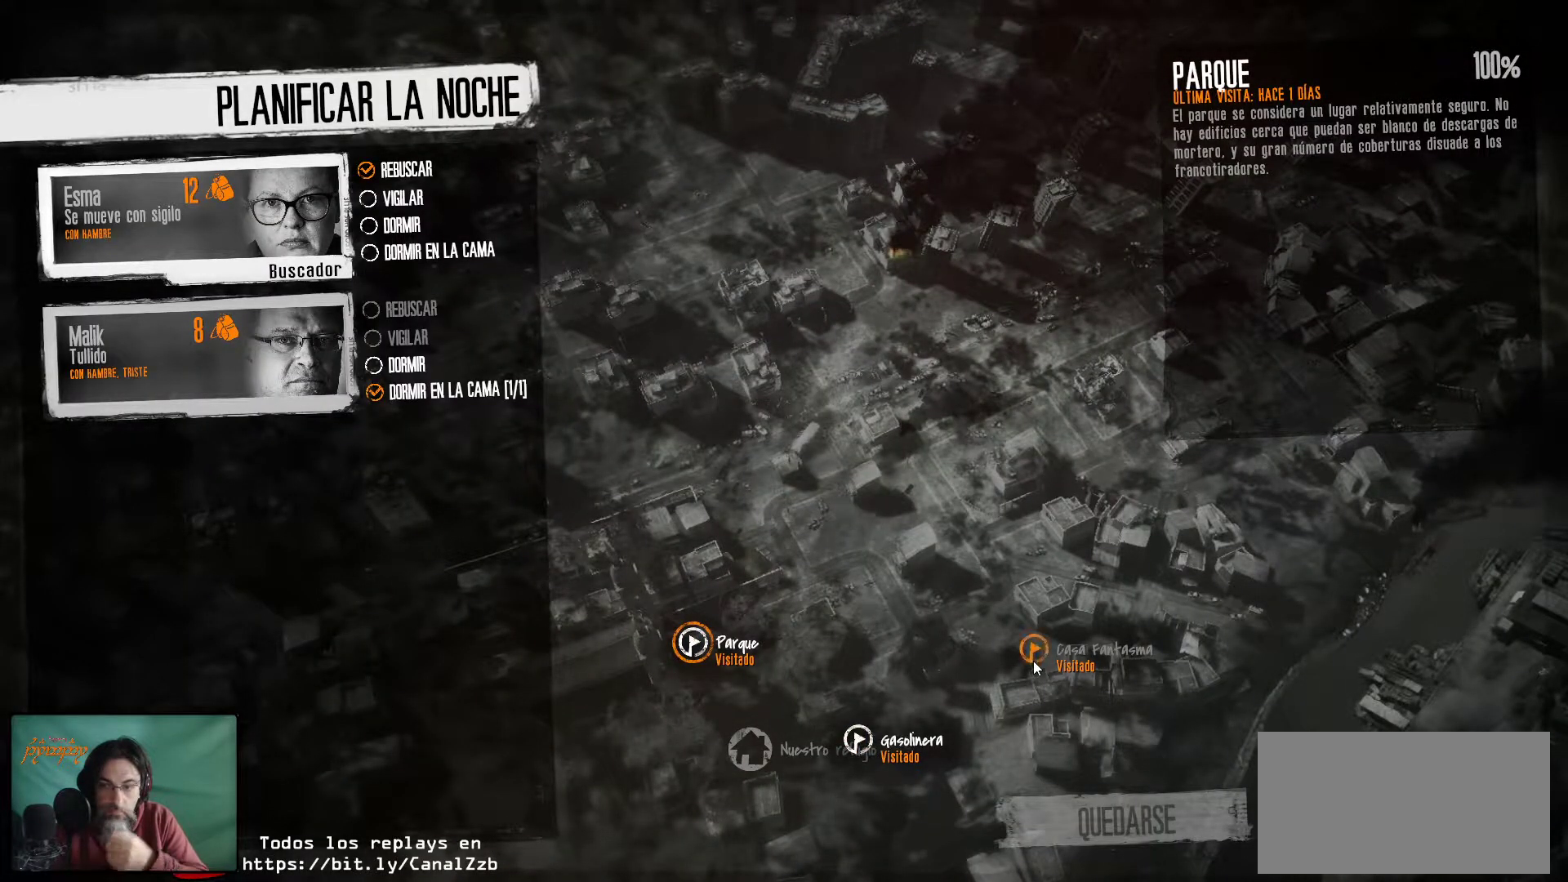
{"keys": [], "mouse": [], "mouse_move": "still", "events": [[300, "mouse_left", "down"], [500, "mouse_left", "up"]]}
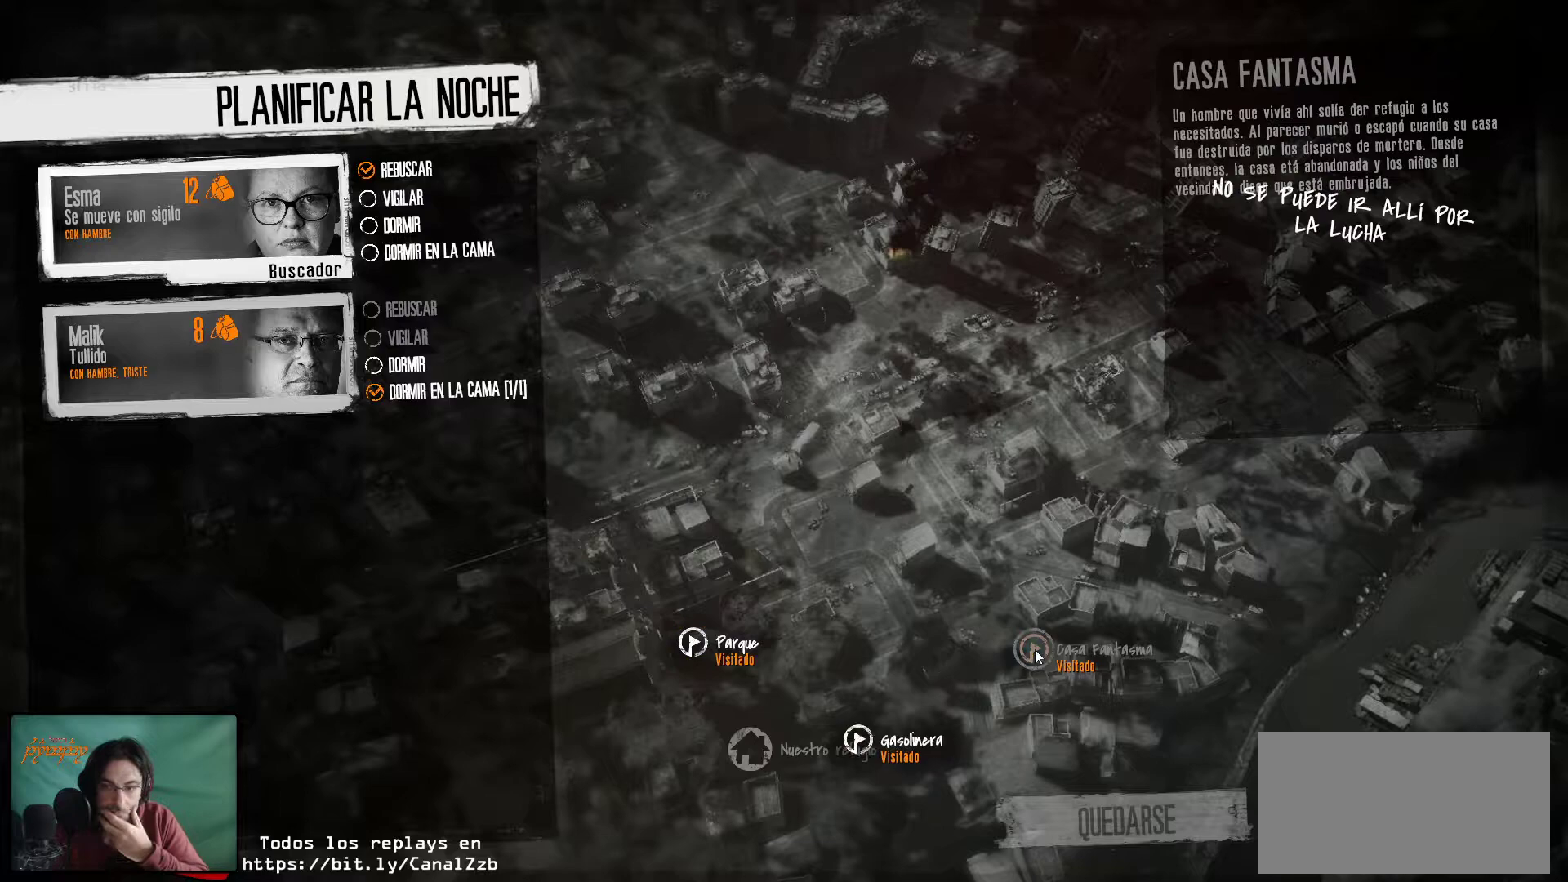
{"keys": [], "mouse": [], "mouse_move": "still", "events": []}
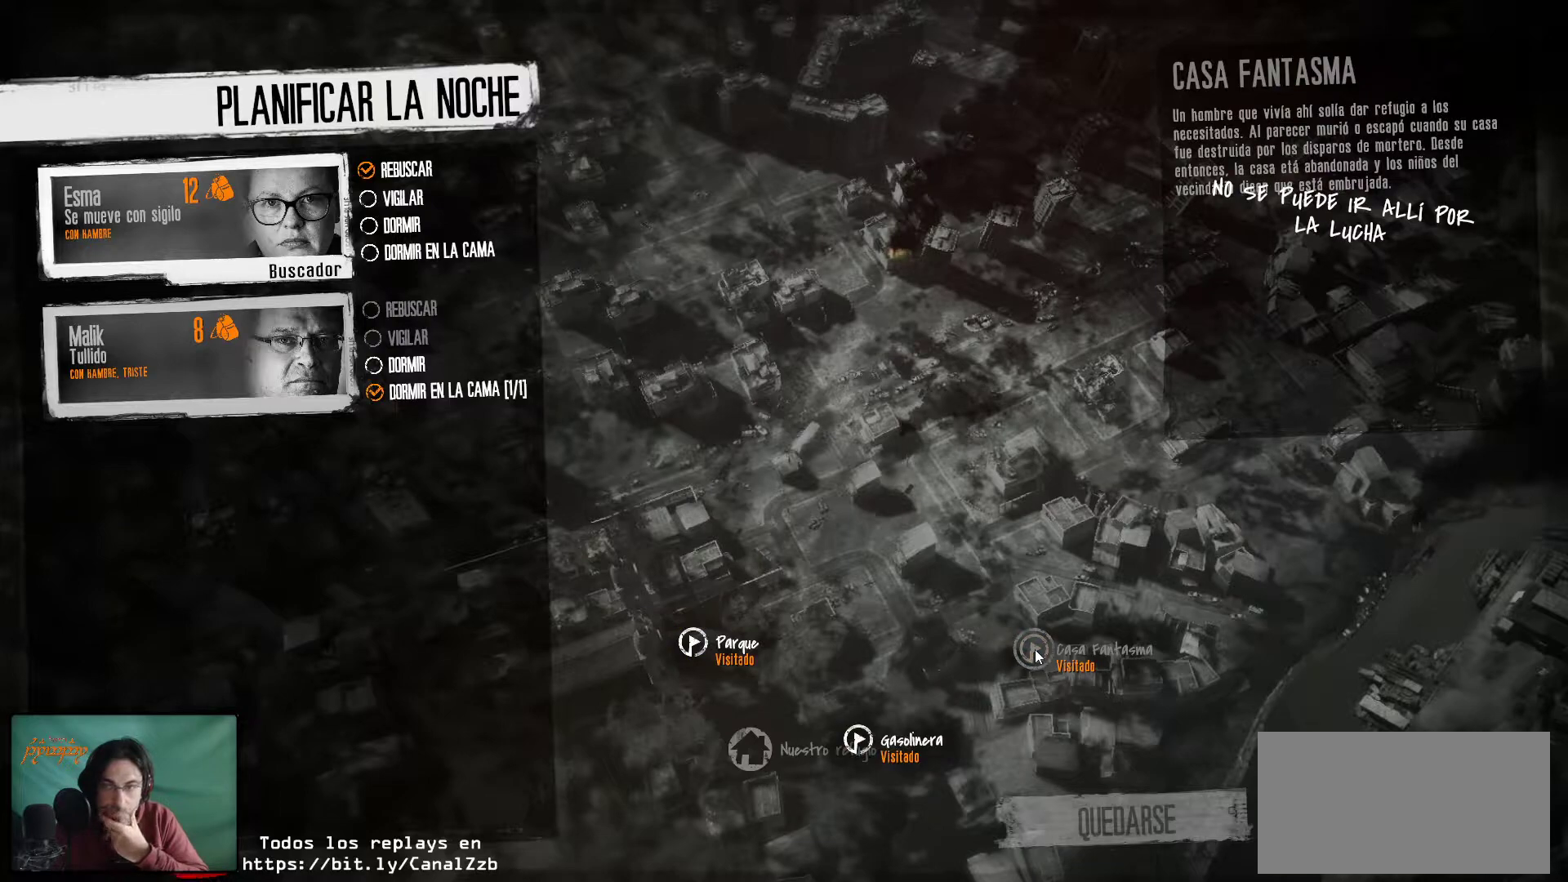
{"keys": [], "mouse": [], "mouse_move": "still", "events": []}
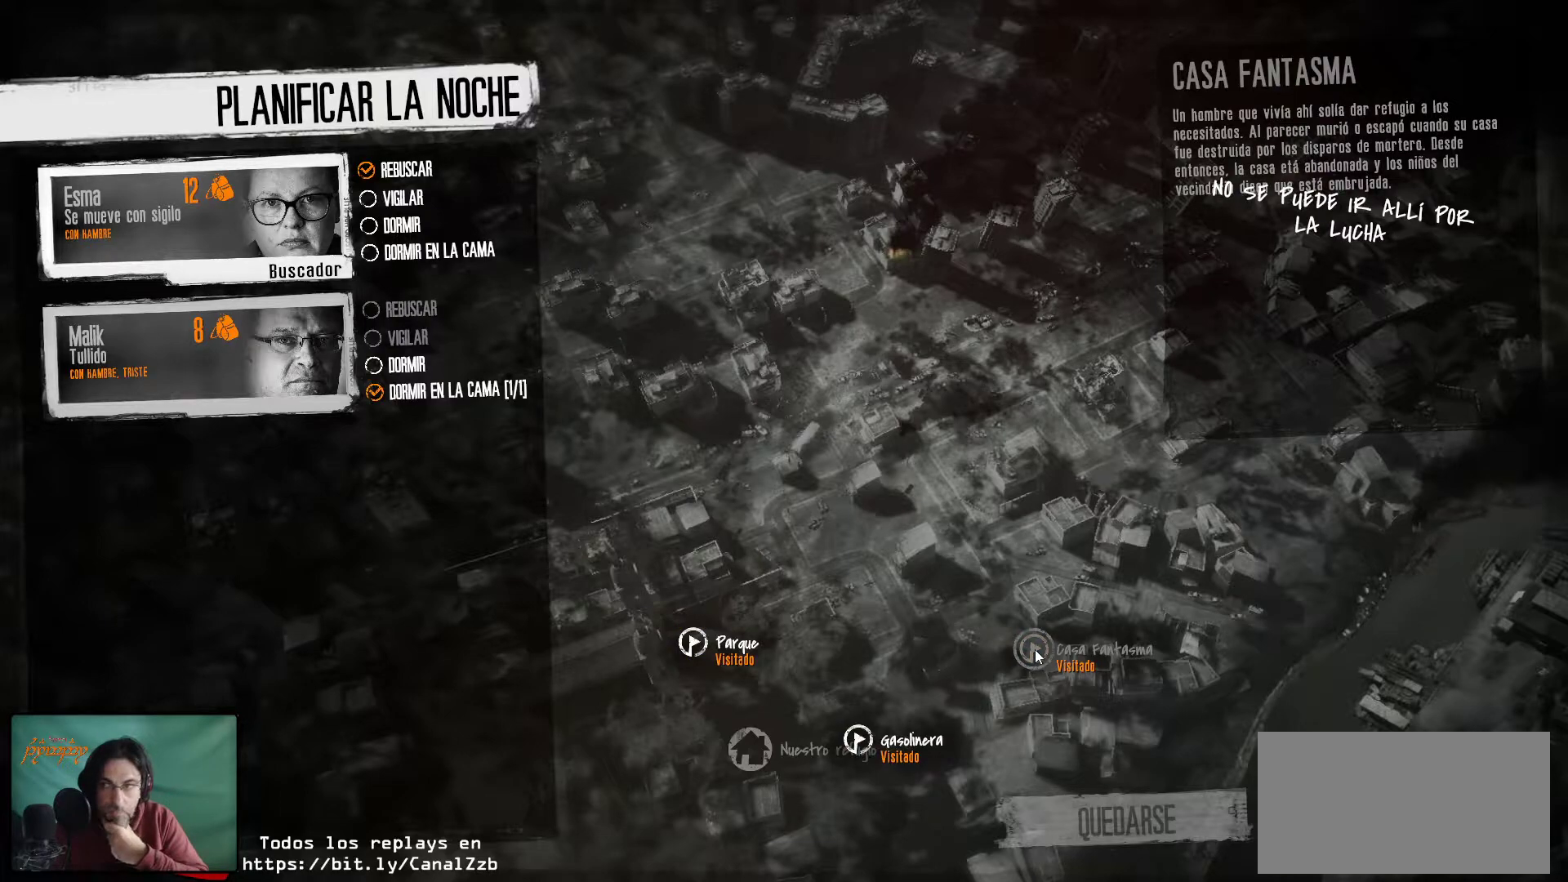
{"keys": [], "mouse": ["left"], "mouse_move": "still", "events": [[450, "mouse_left", "down"]]}
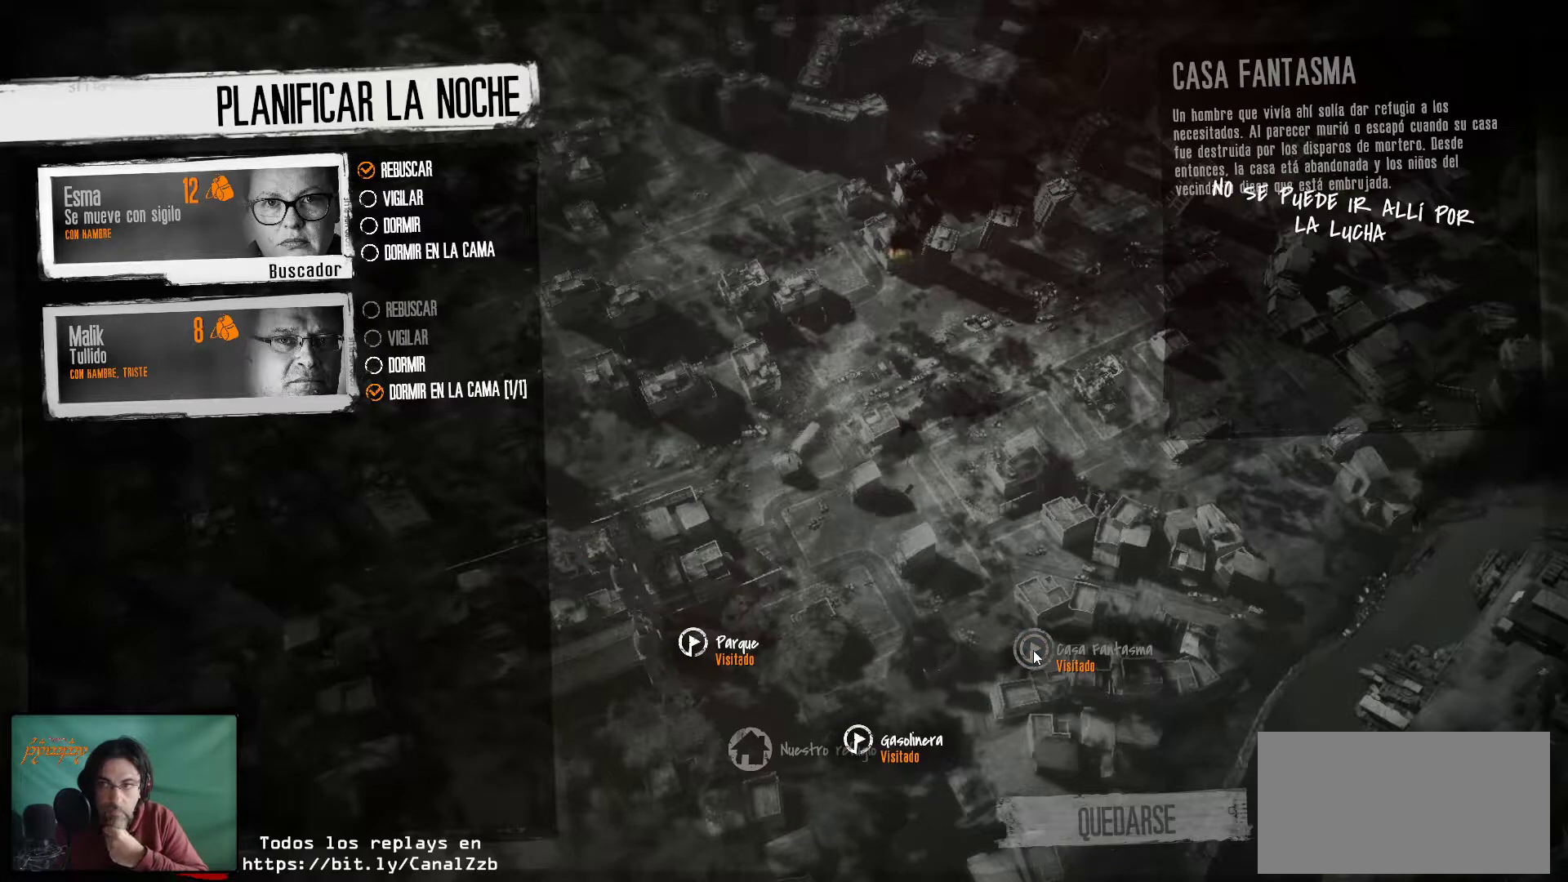
{"keys": [], "mouse": [], "mouse_move": "still", "events": [[134, "mouse_left", "up"]]}
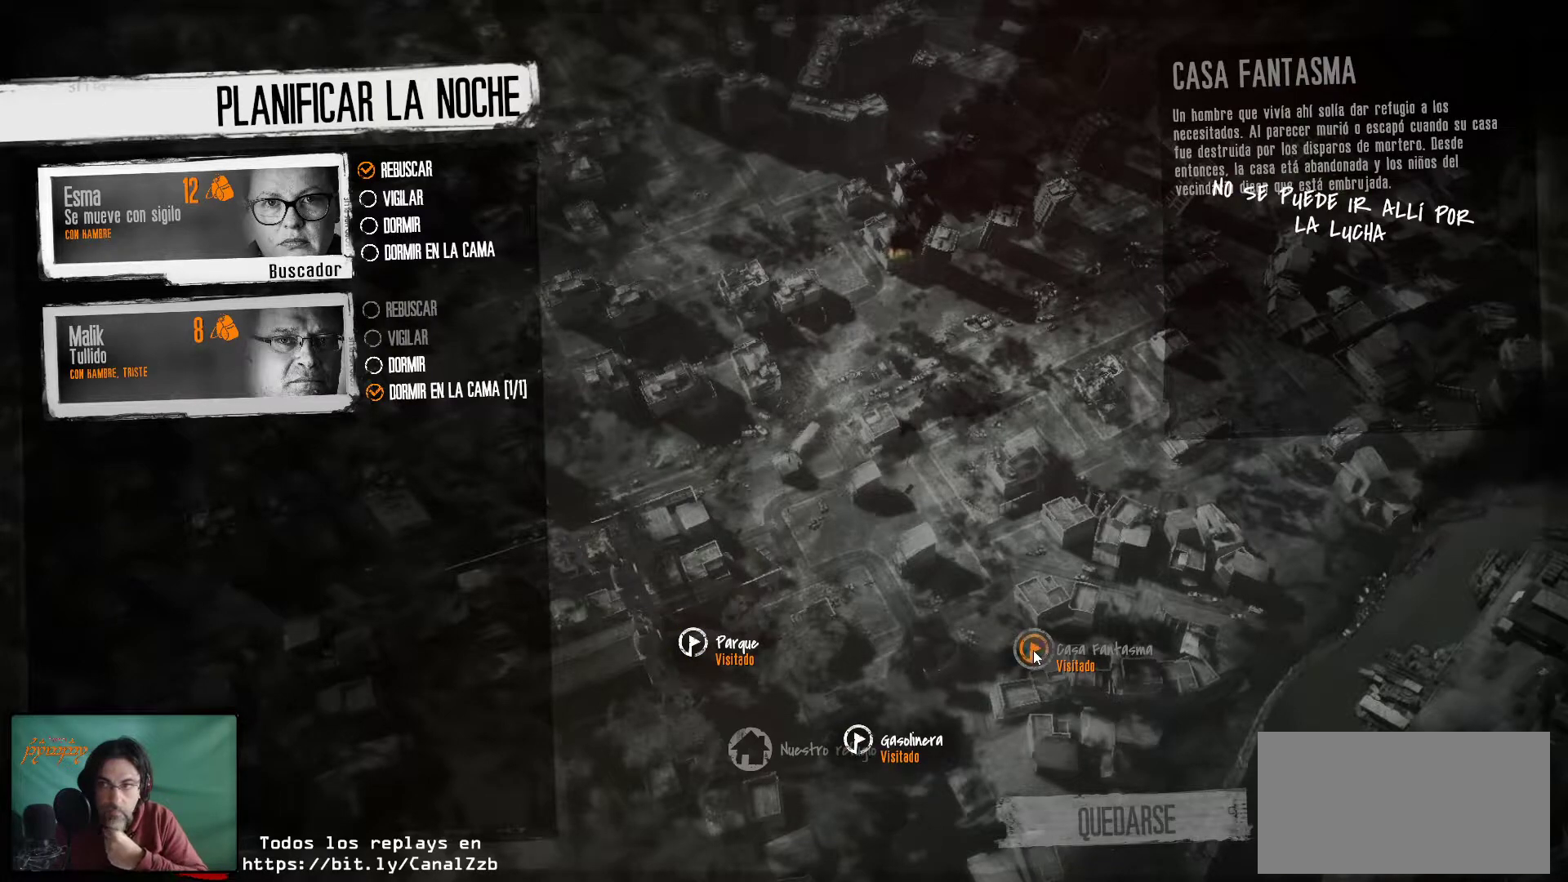
{"keys": [], "mouse": [], "mouse_move": "down-left", "events": []}
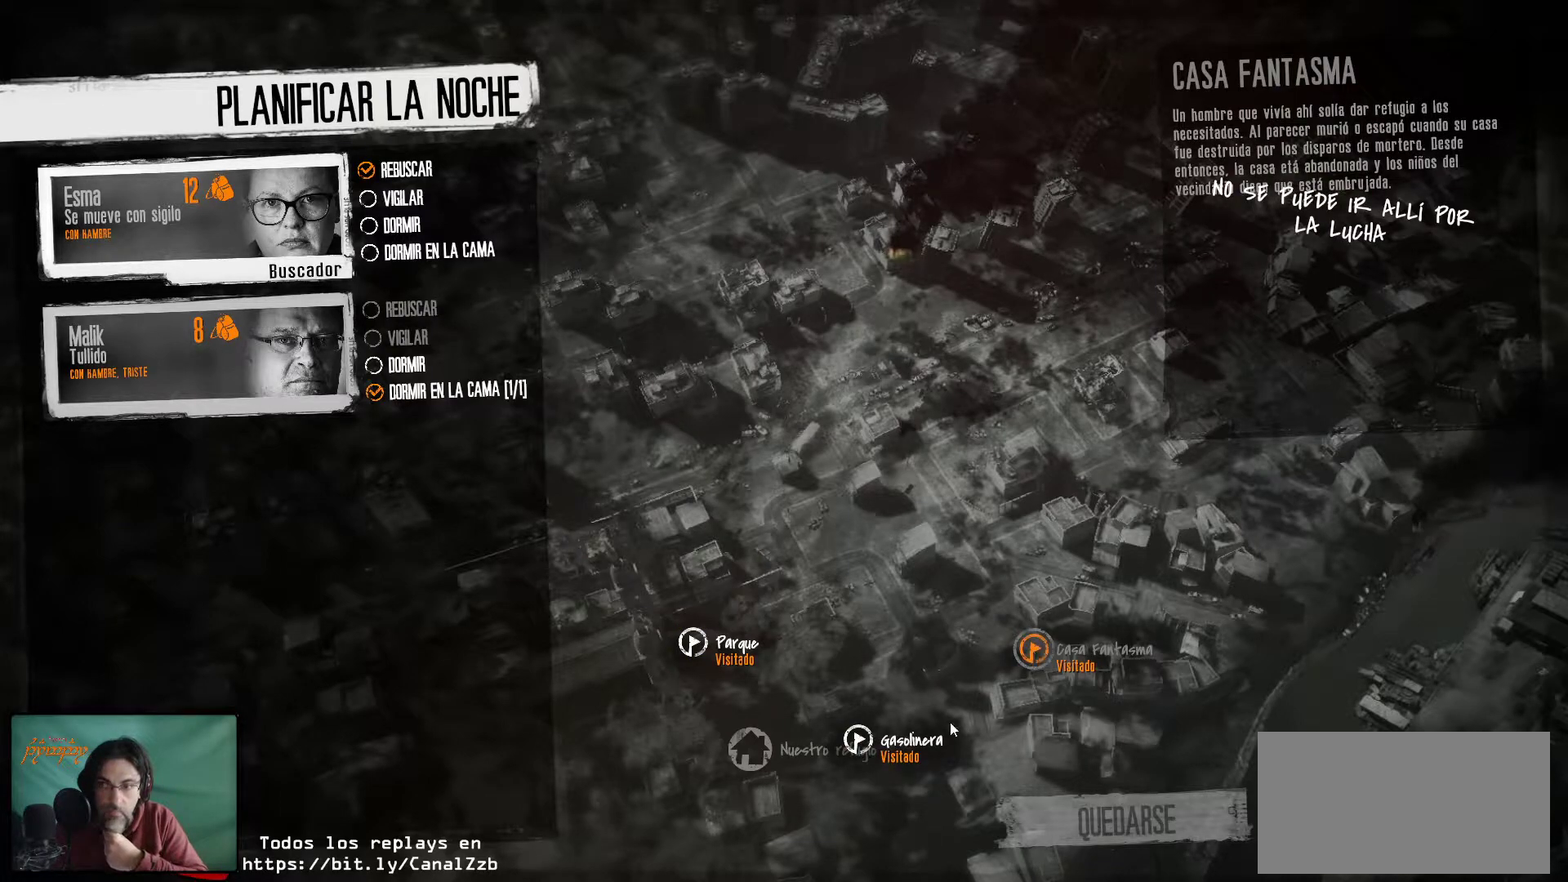
{"keys": [], "mouse": [], "mouse_move": "down-left", "events": []}
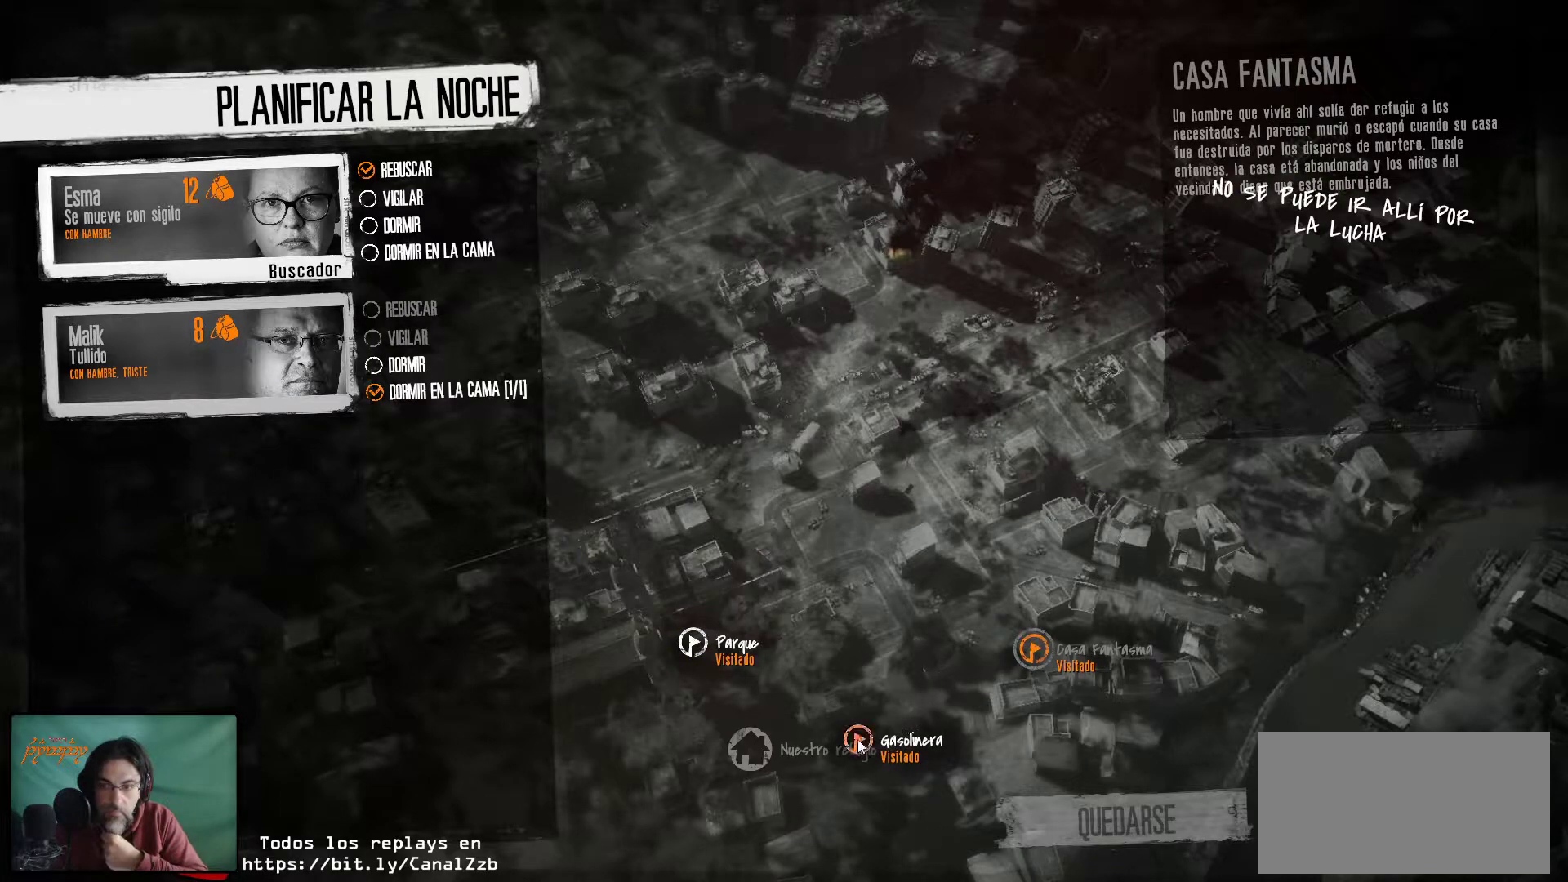
{"keys": [], "mouse": [], "mouse_move": "right", "events": [[134, "mouse_left", "down"], [234, "mouse_left", "up"]]}
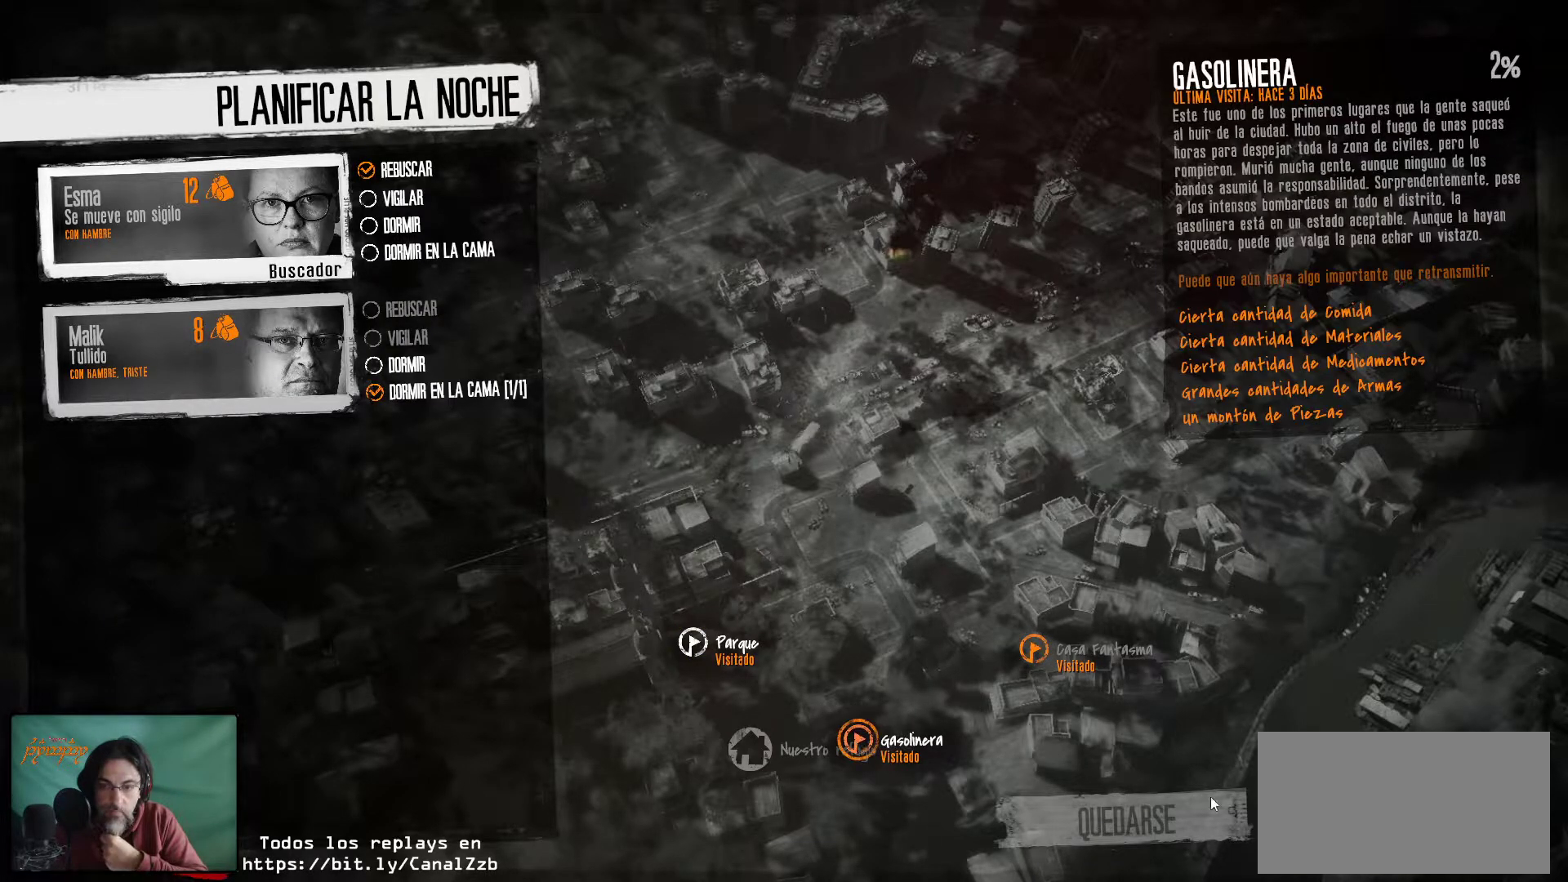
{"keys": [], "mouse": [], "mouse_move": "still", "events": []}
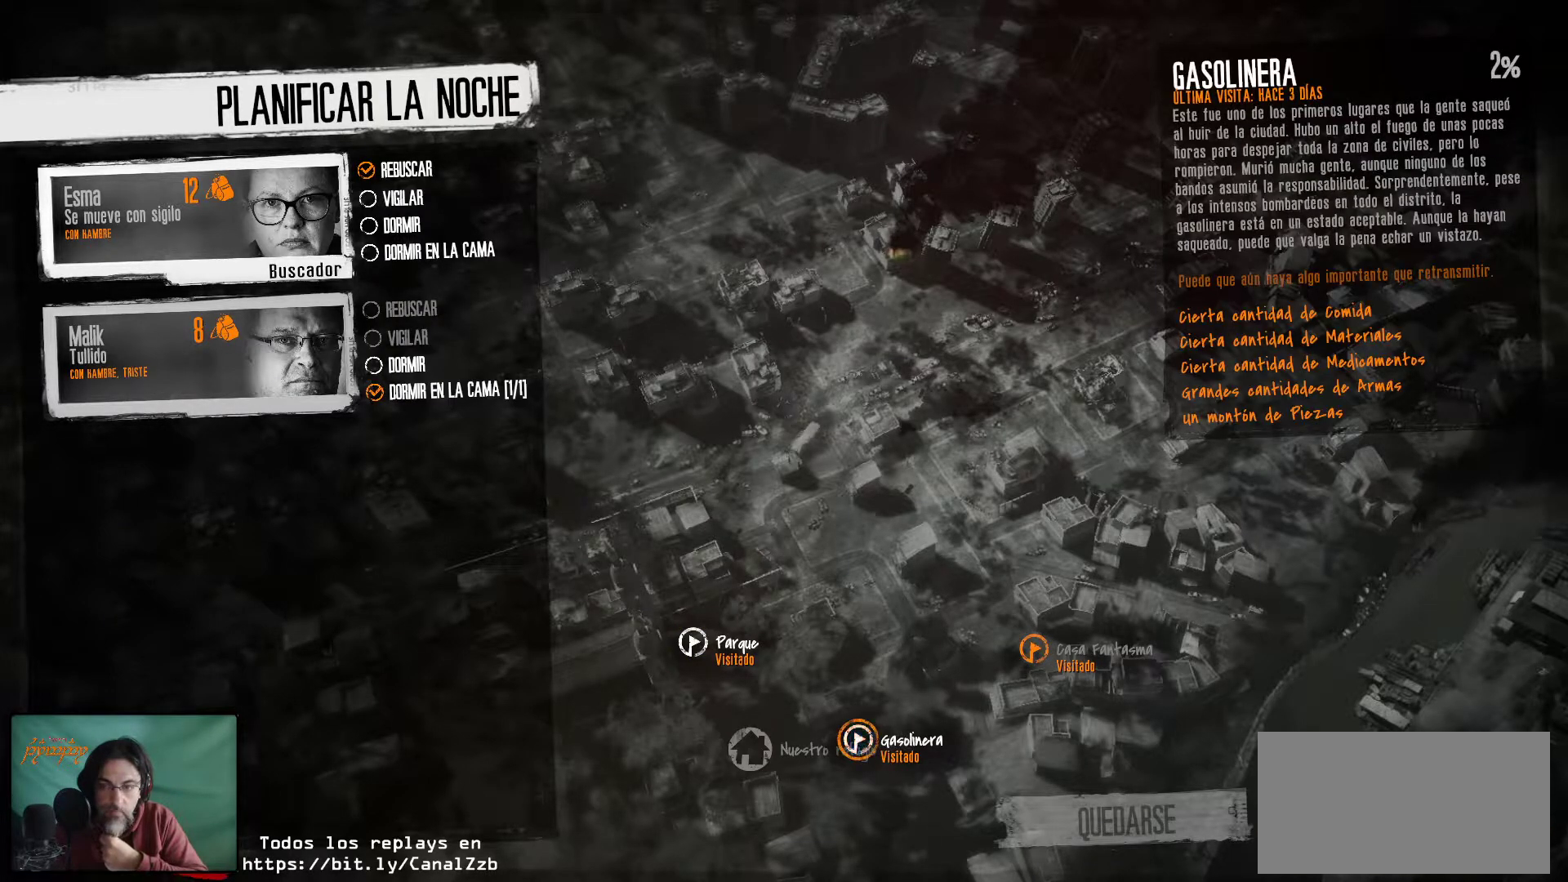
{"keys": [], "mouse": [], "mouse_move": "still", "events": []}
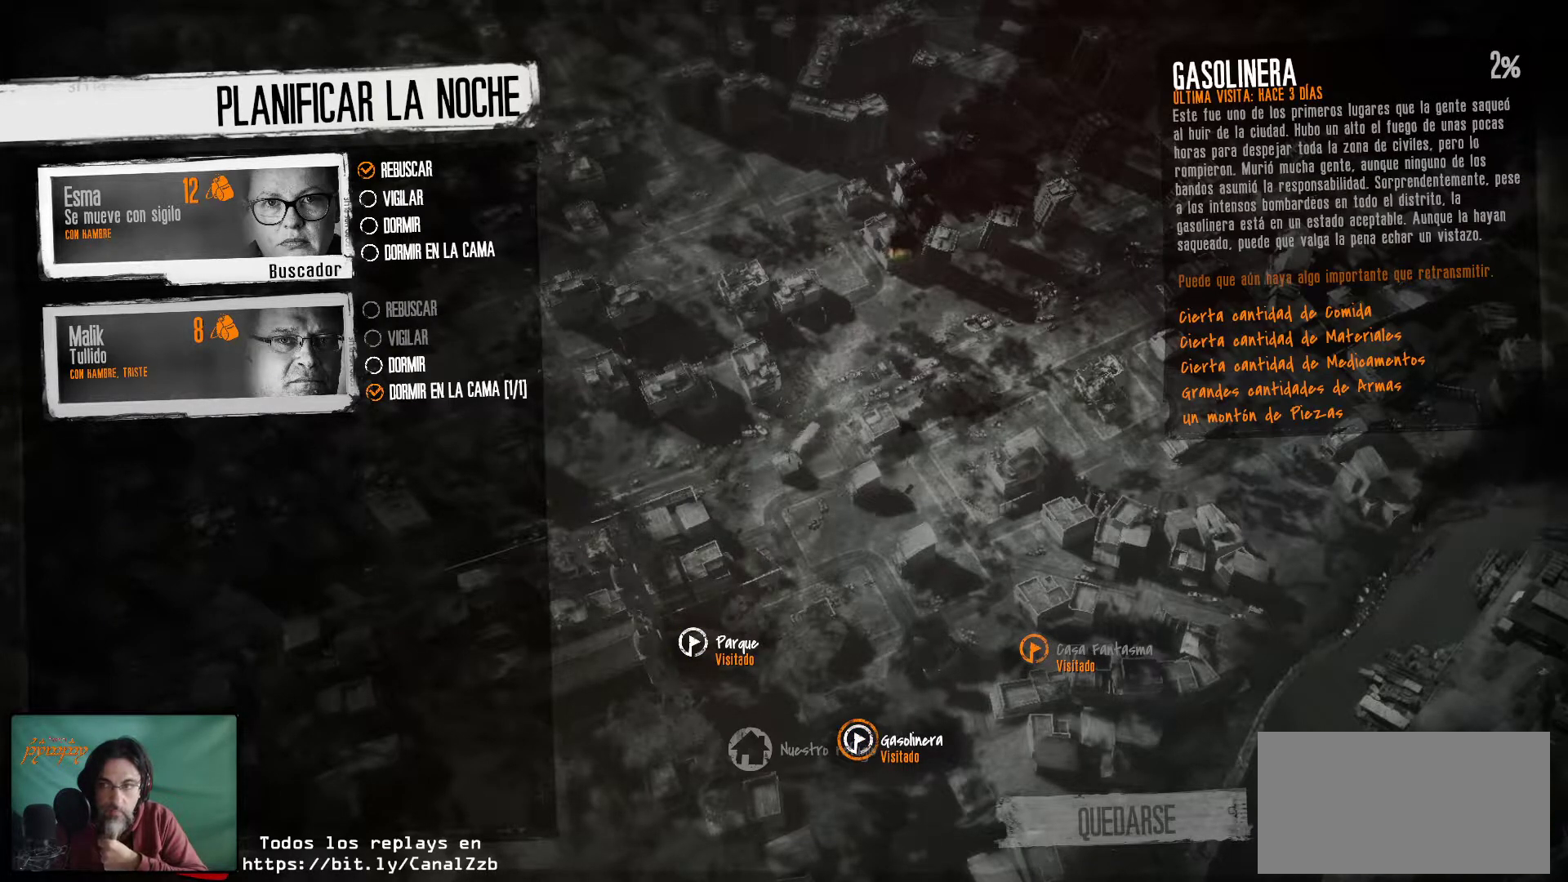
{"keys": [], "mouse": [], "mouse_move": "still", "events": []}
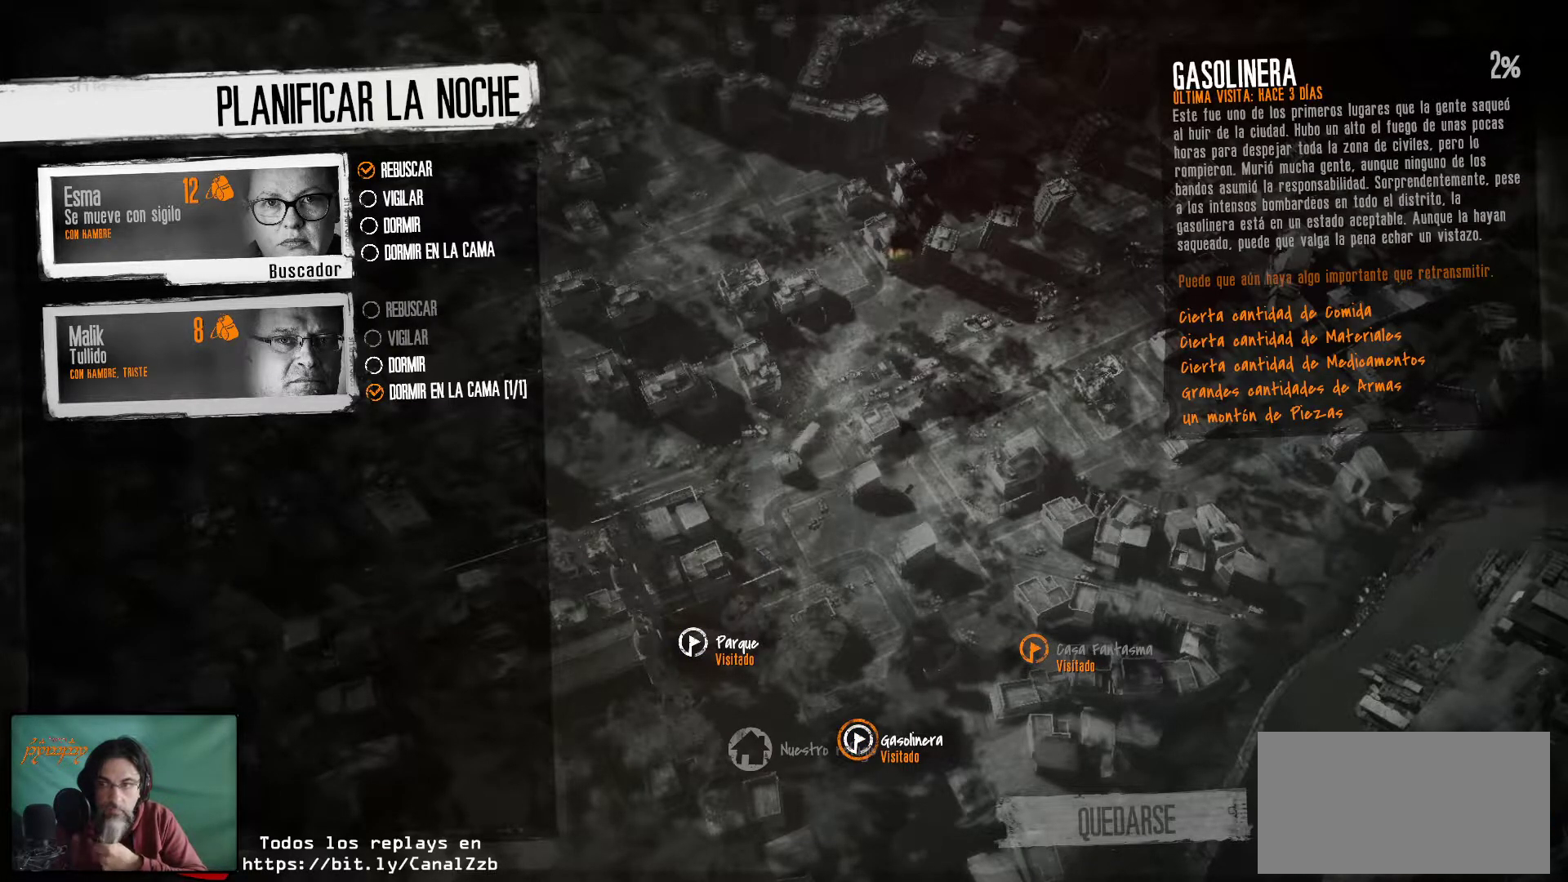
{"keys": [], "mouse": [], "mouse_move": "still", "events": []}
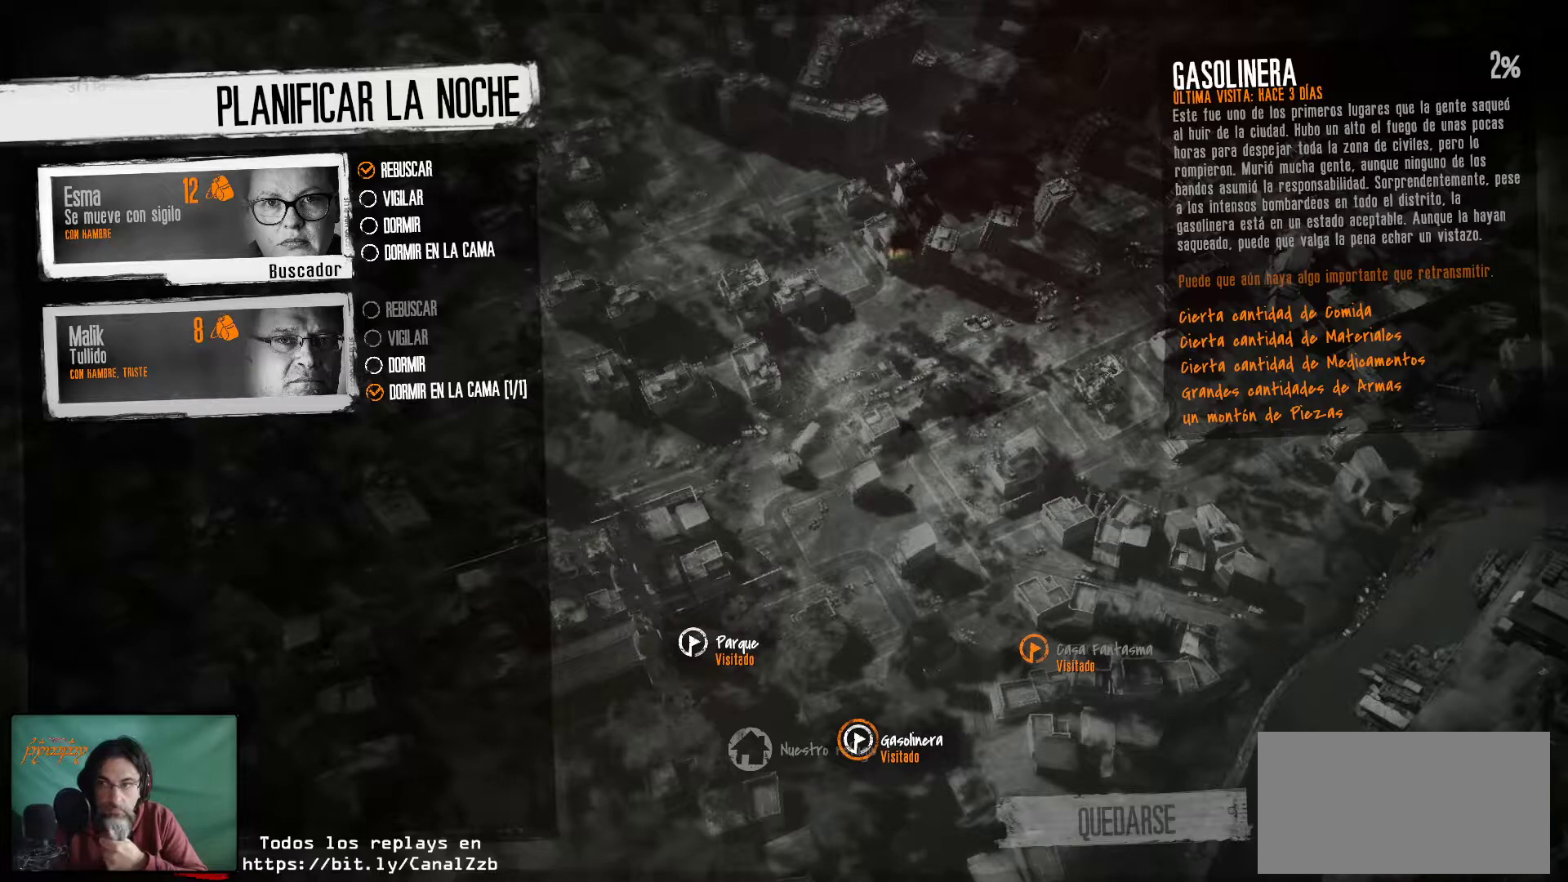
{"keys": [], "mouse": [], "mouse_move": "still", "events": [[84, "mouse_left", "down"], [217, "mouse_left", "up"]]}
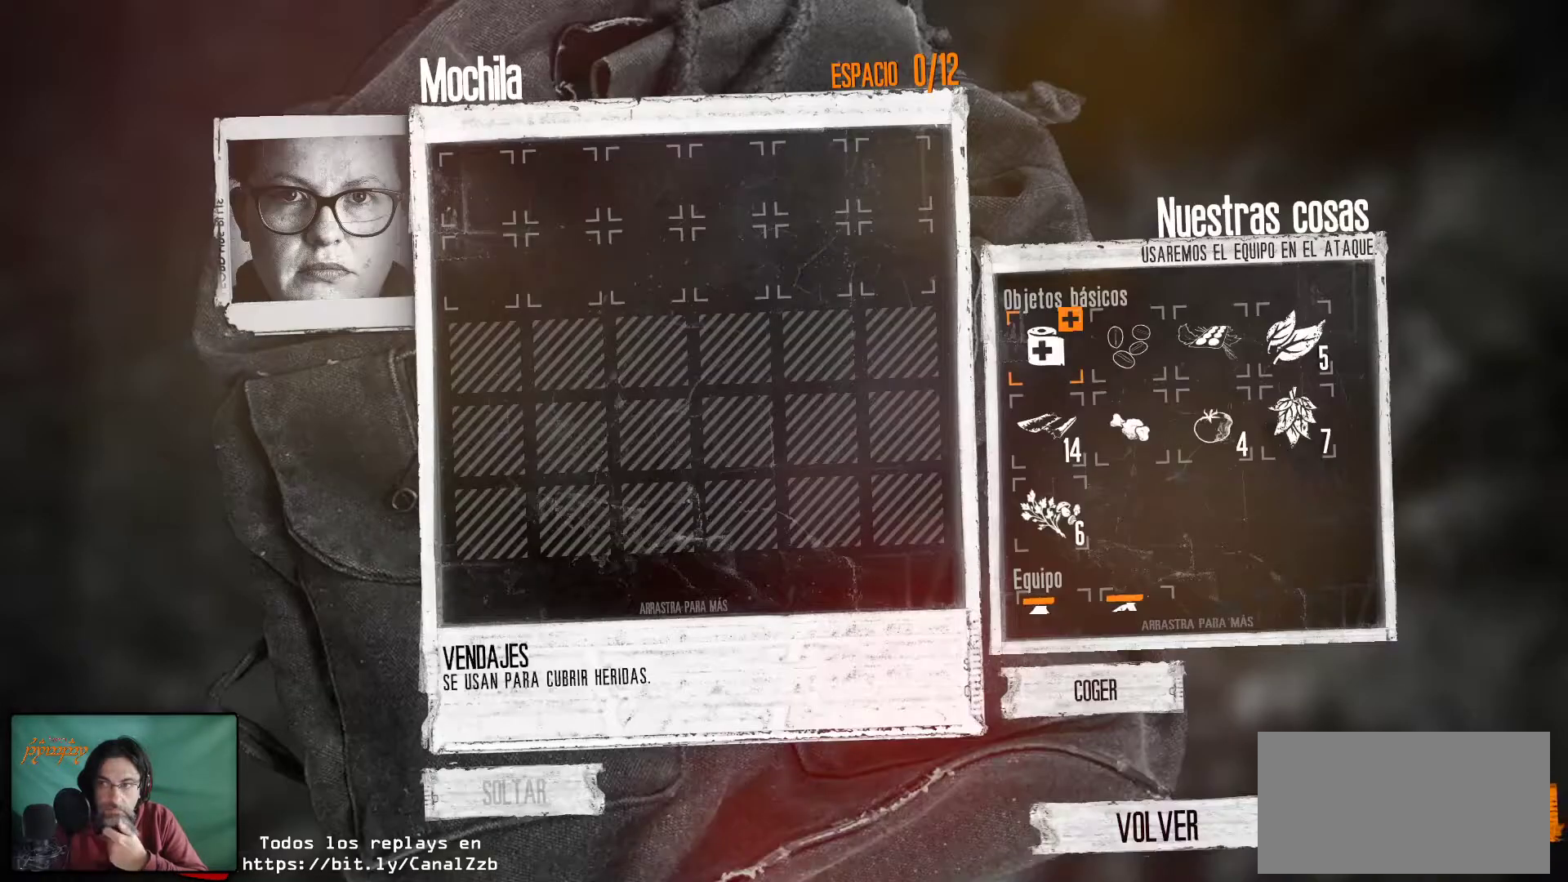
{"keys": [], "mouse": [], "mouse_move": "still", "events": []}
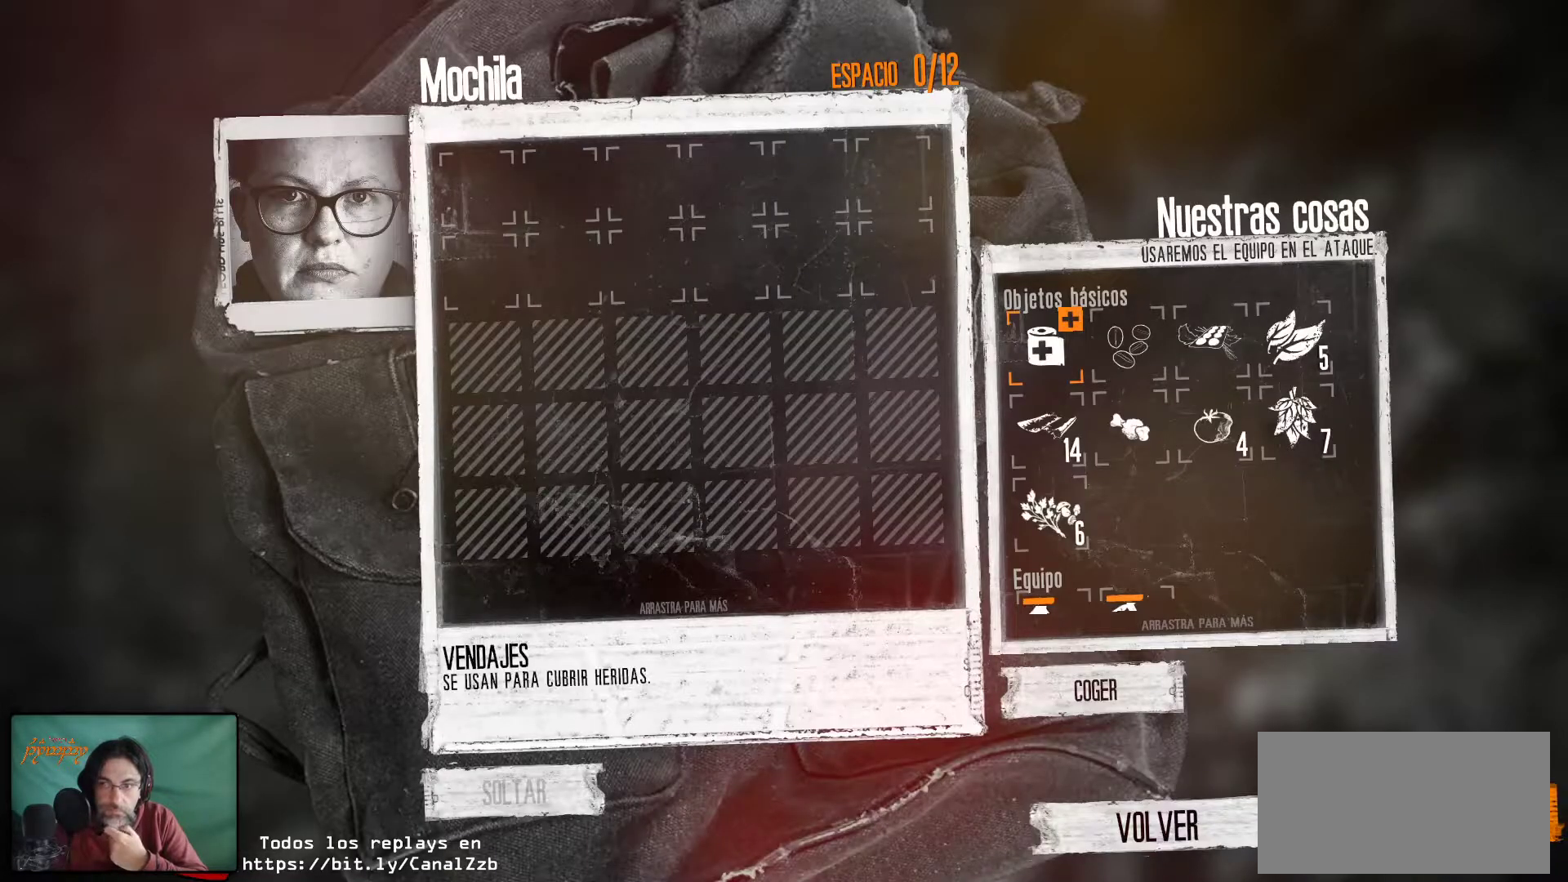
{"keys": [], "mouse": [], "mouse_move": "still", "events": []}
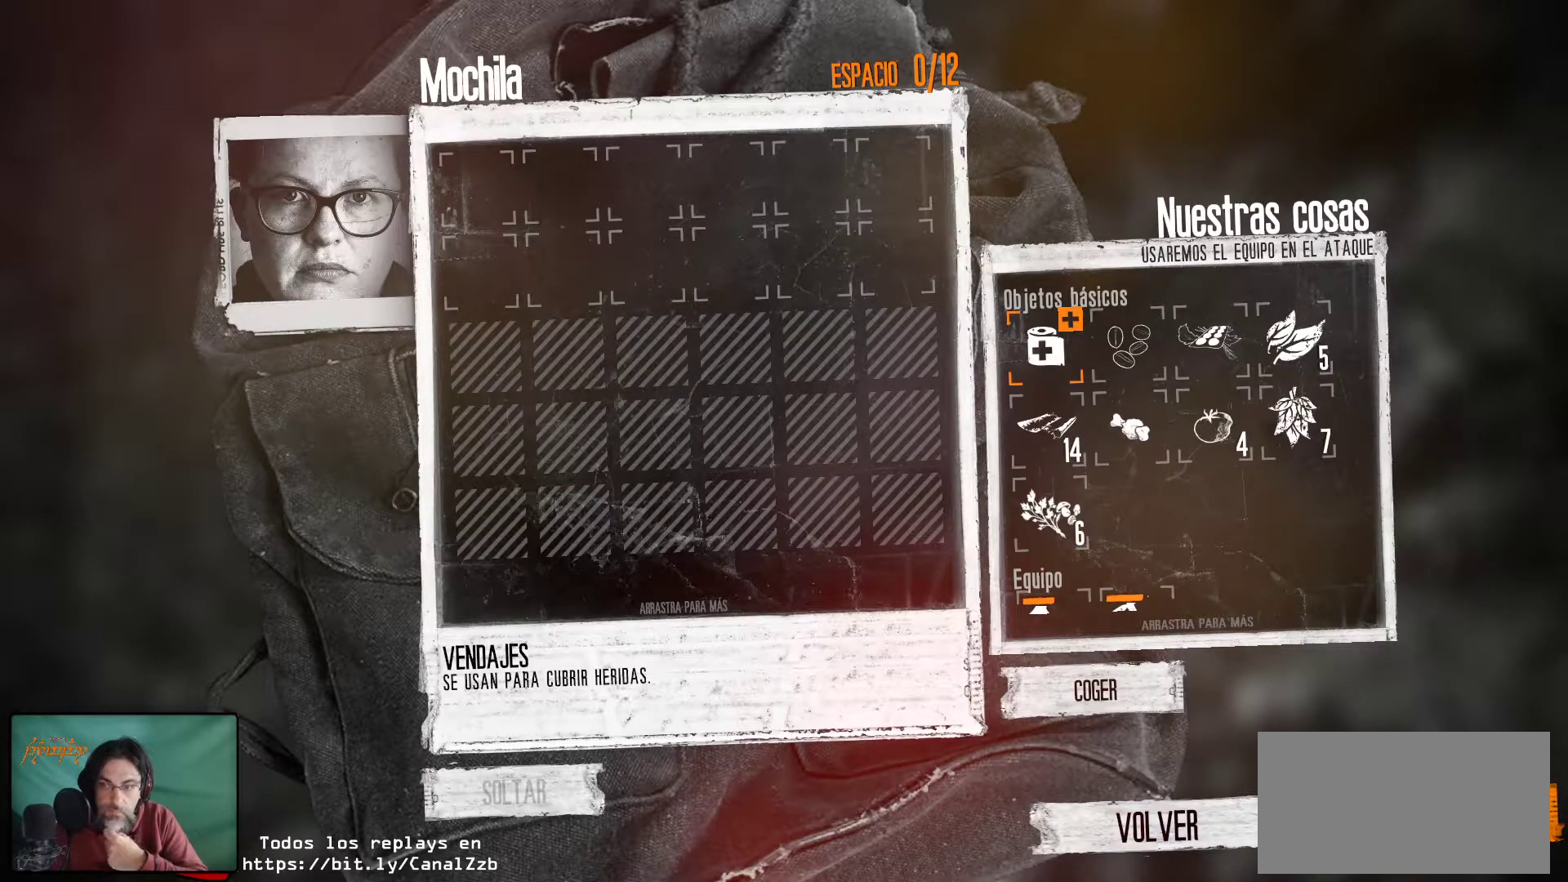
{"keys": [], "mouse": ["left"], "mouse_move": "still", "events": [[450, "mouse_left", "down"]]}
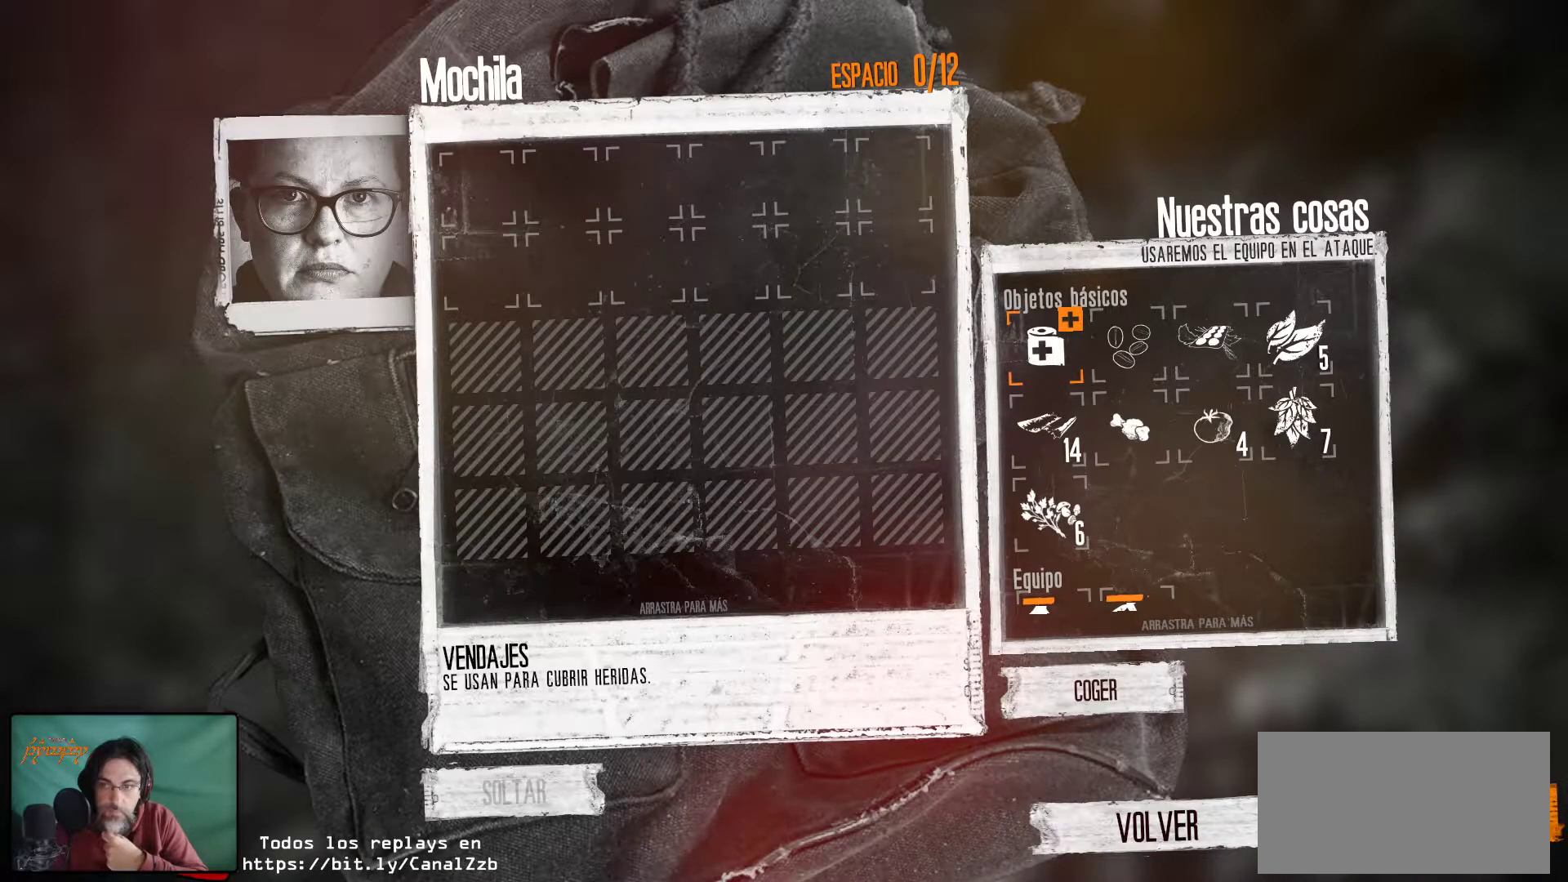
{"keys": [], "mouse": [], "mouse_move": "still", "events": [[84, "mouse_left", "up"]]}